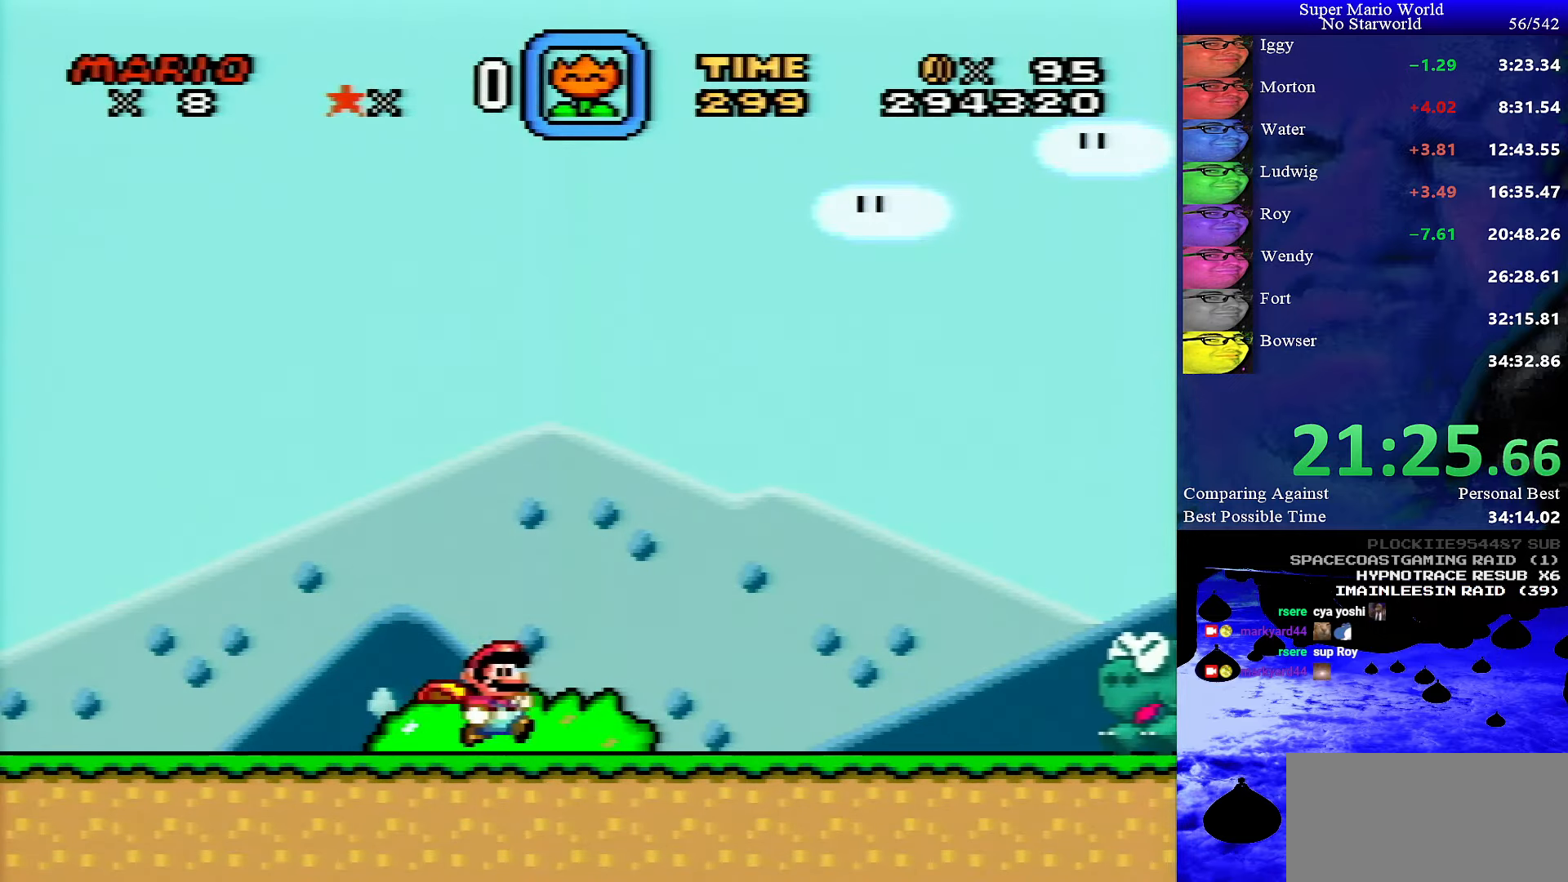
Gameplay with a controller (Nintendo layout); each line is a JSON object with the inputs held at the frame after it. "events" lists button and stick changes between this image and that frame as [ms after this image, input, new state], when the widget could be followed in between. Not read: L1 L3 R1 R3.
{"buttons": ["X", "DPAD_RIGHT"], "events": []}
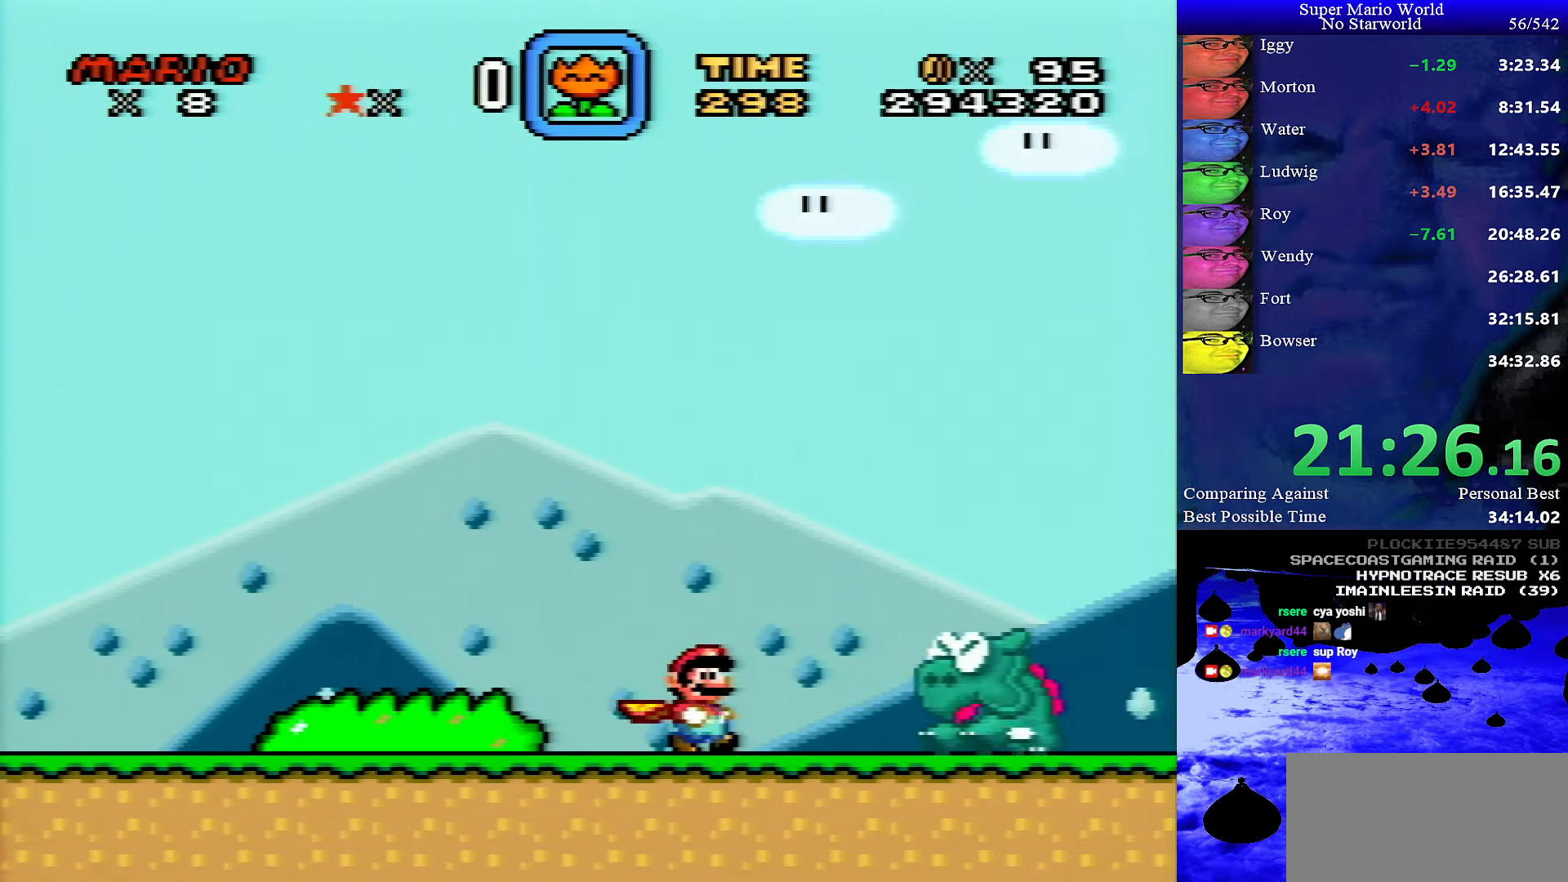
{"buttons": ["A", "X", "DPAD_RIGHT"], "events": [[133, "A", "down"]]}
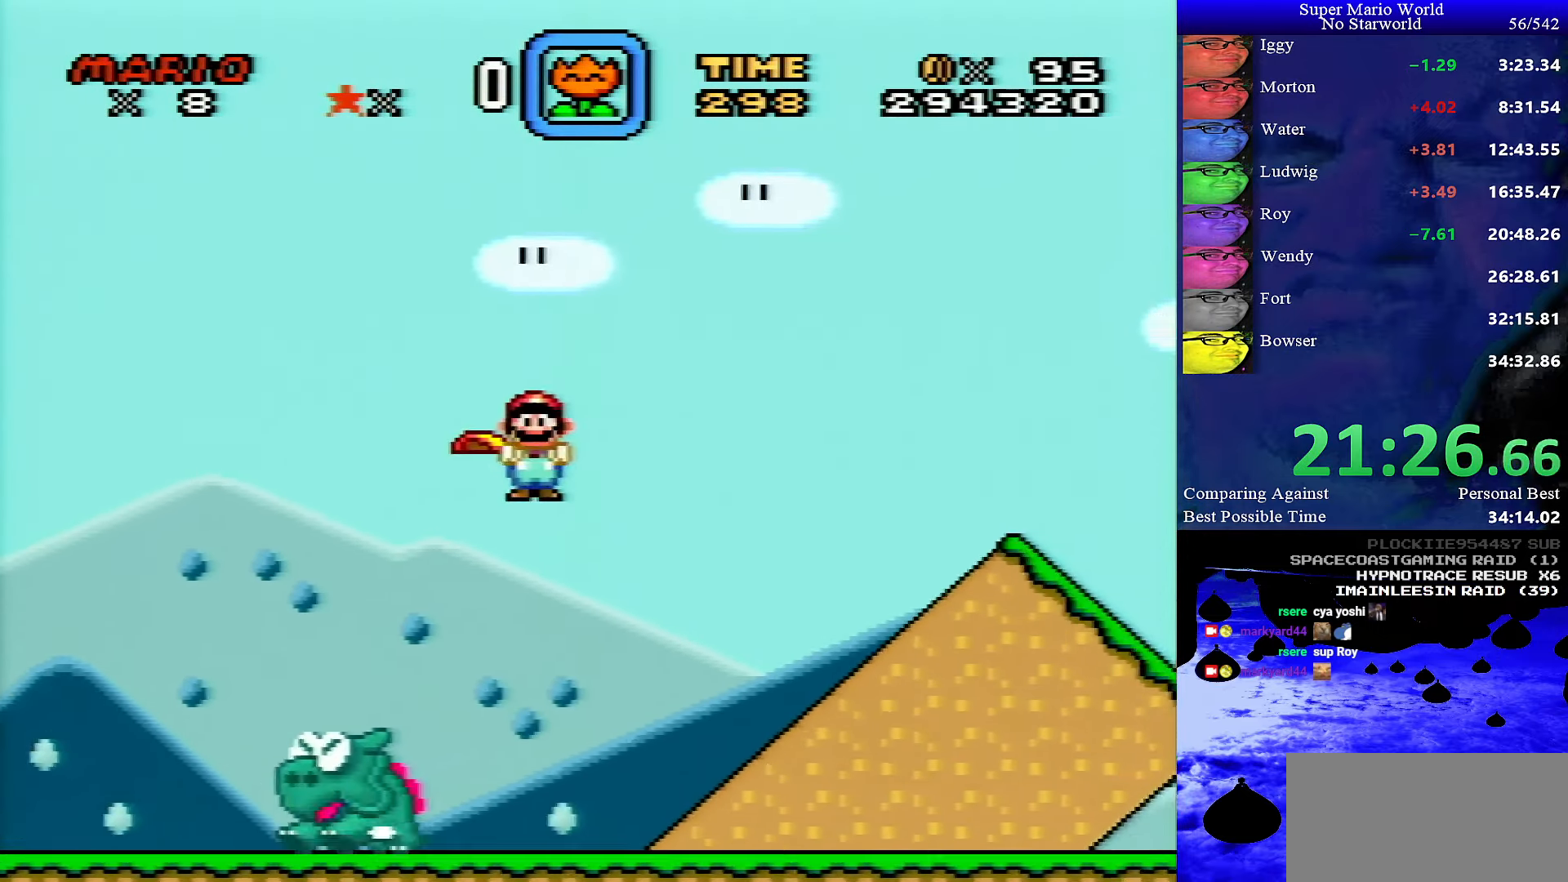
{"buttons": ["A", "X", "DPAD_RIGHT"], "events": []}
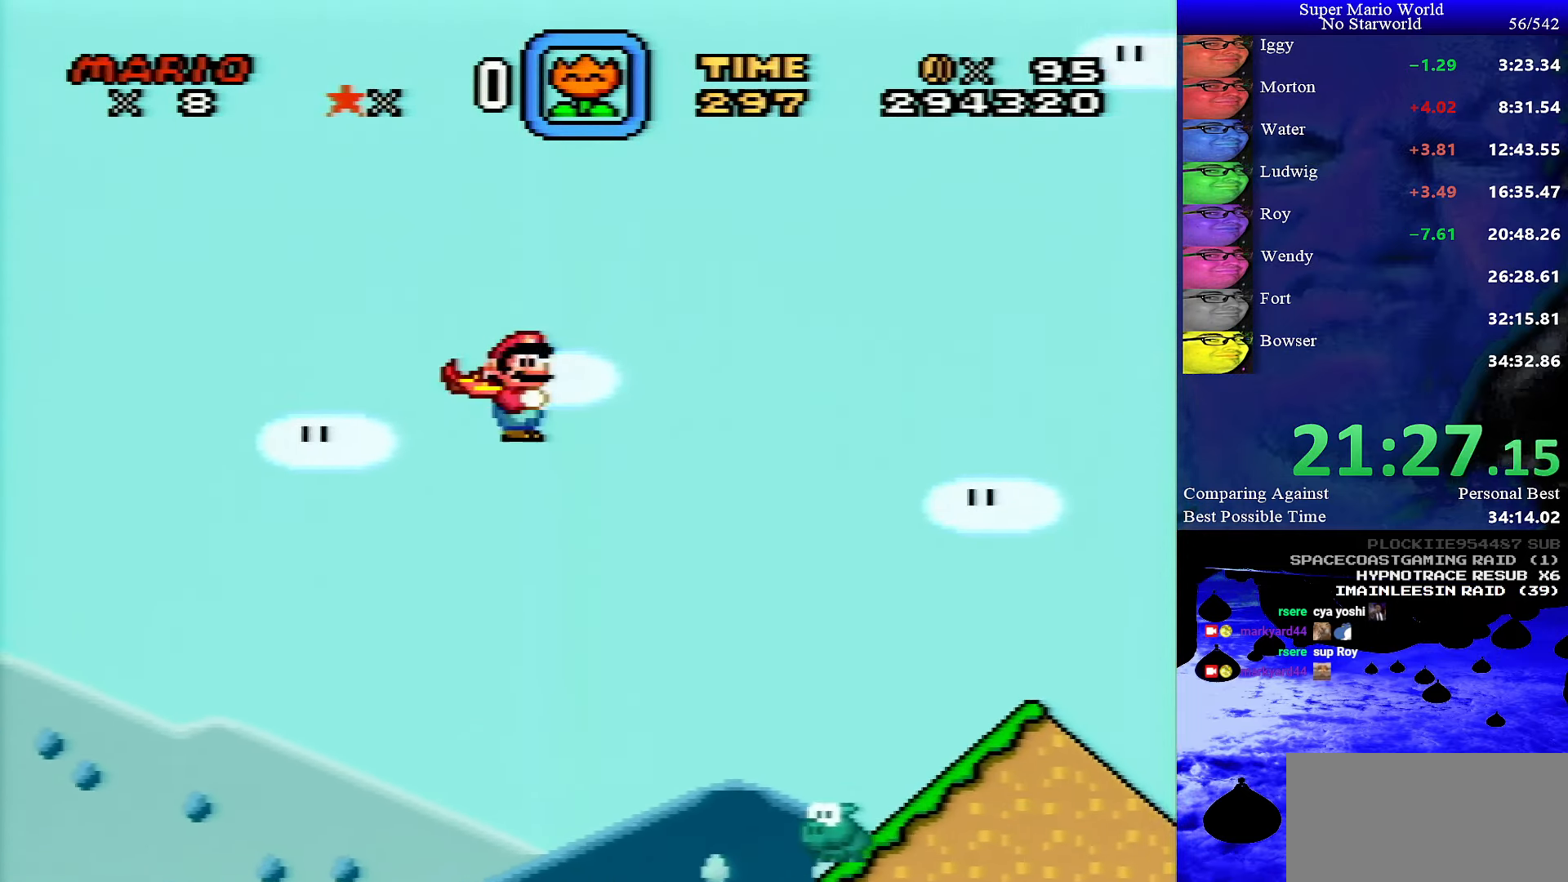
{"buttons": ["X", "DPAD_RIGHT"], "events": [[117, "A", "up"]]}
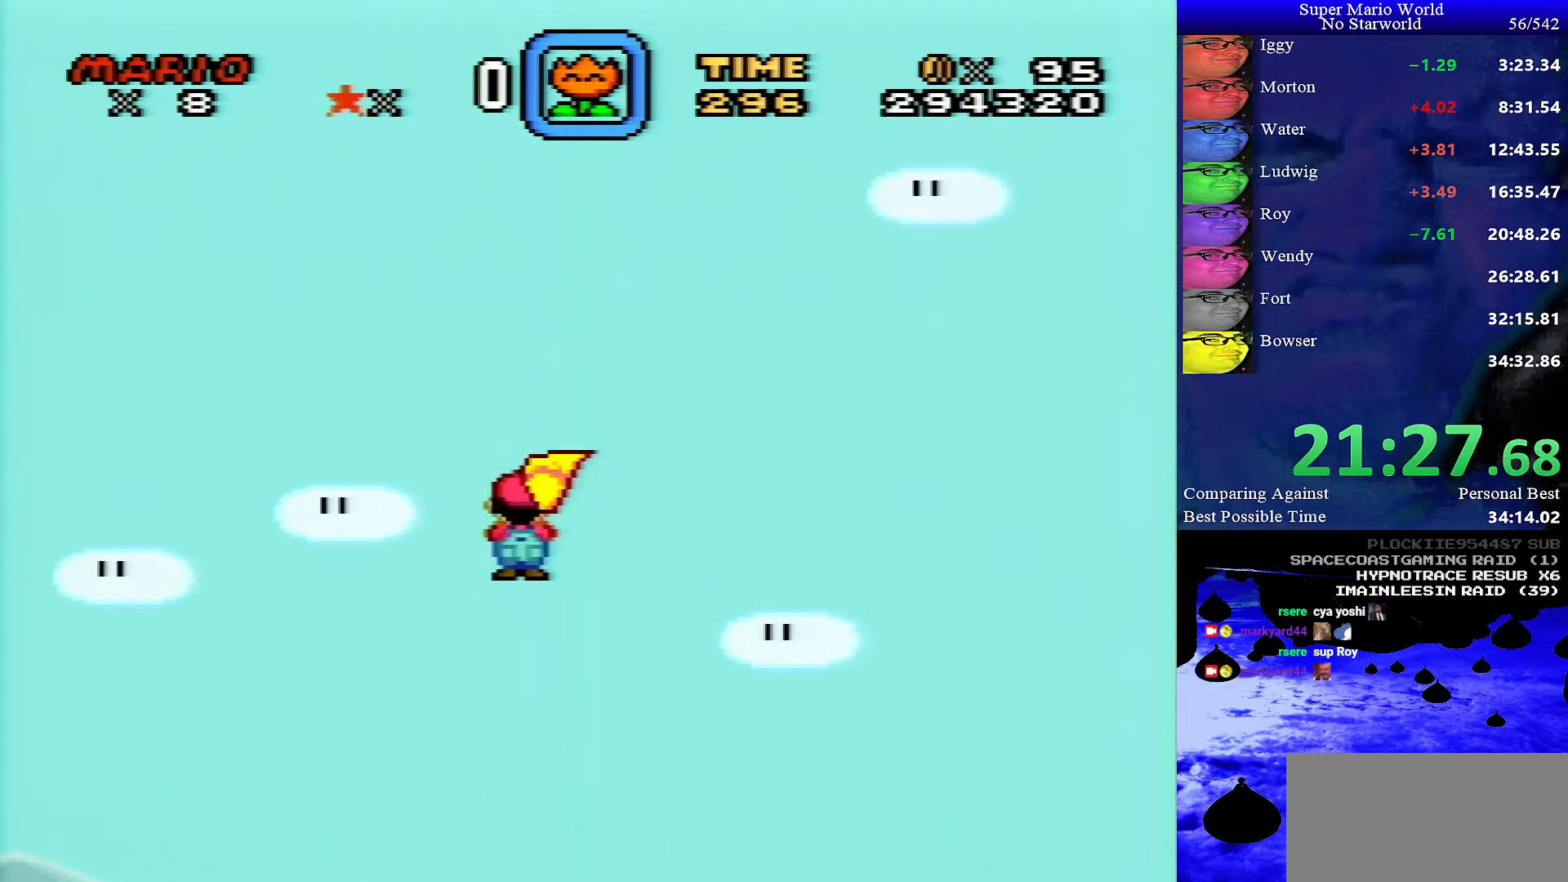
{"buttons": ["X", "DPAD_RIGHT"], "events": []}
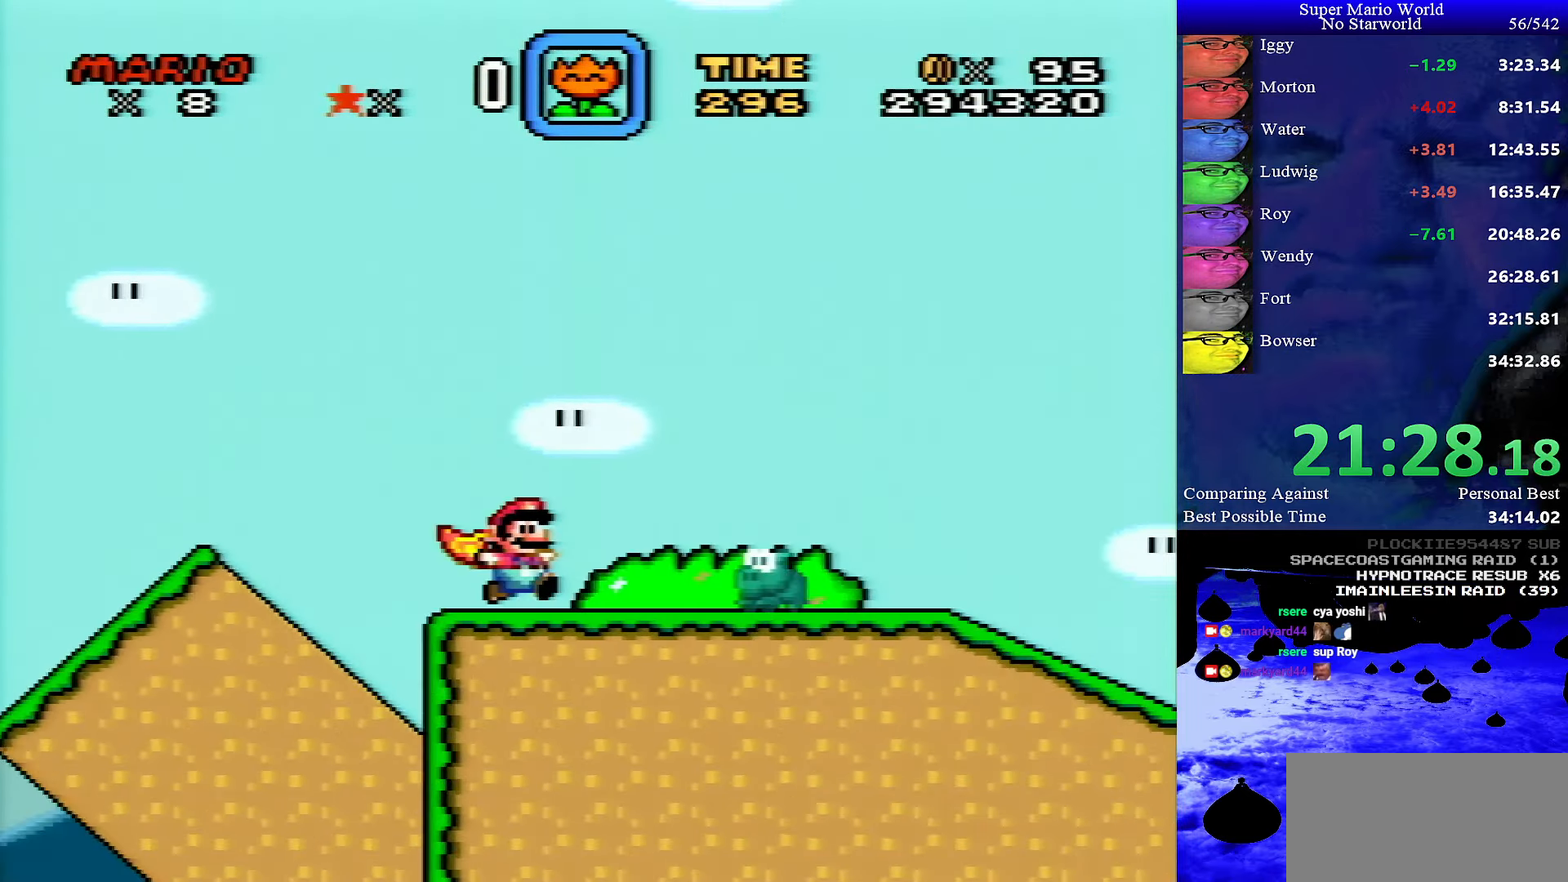
{"buttons": ["A", "X", "DPAD_RIGHT"], "events": [[50, "A", "down"]]}
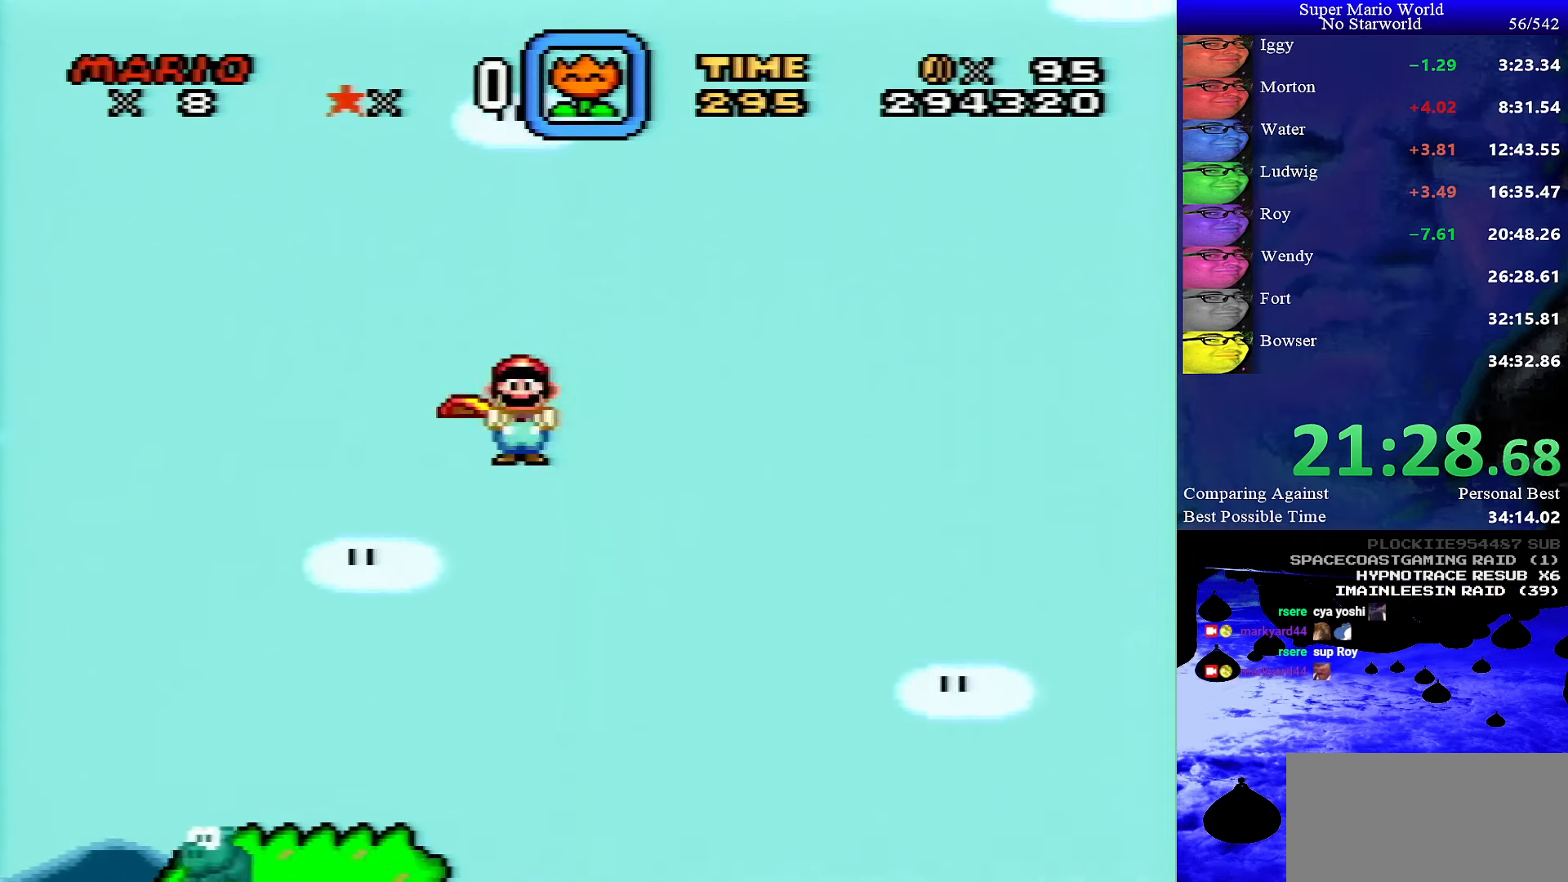
{"buttons": ["A", "X", "DPAD_RIGHT"], "events": []}
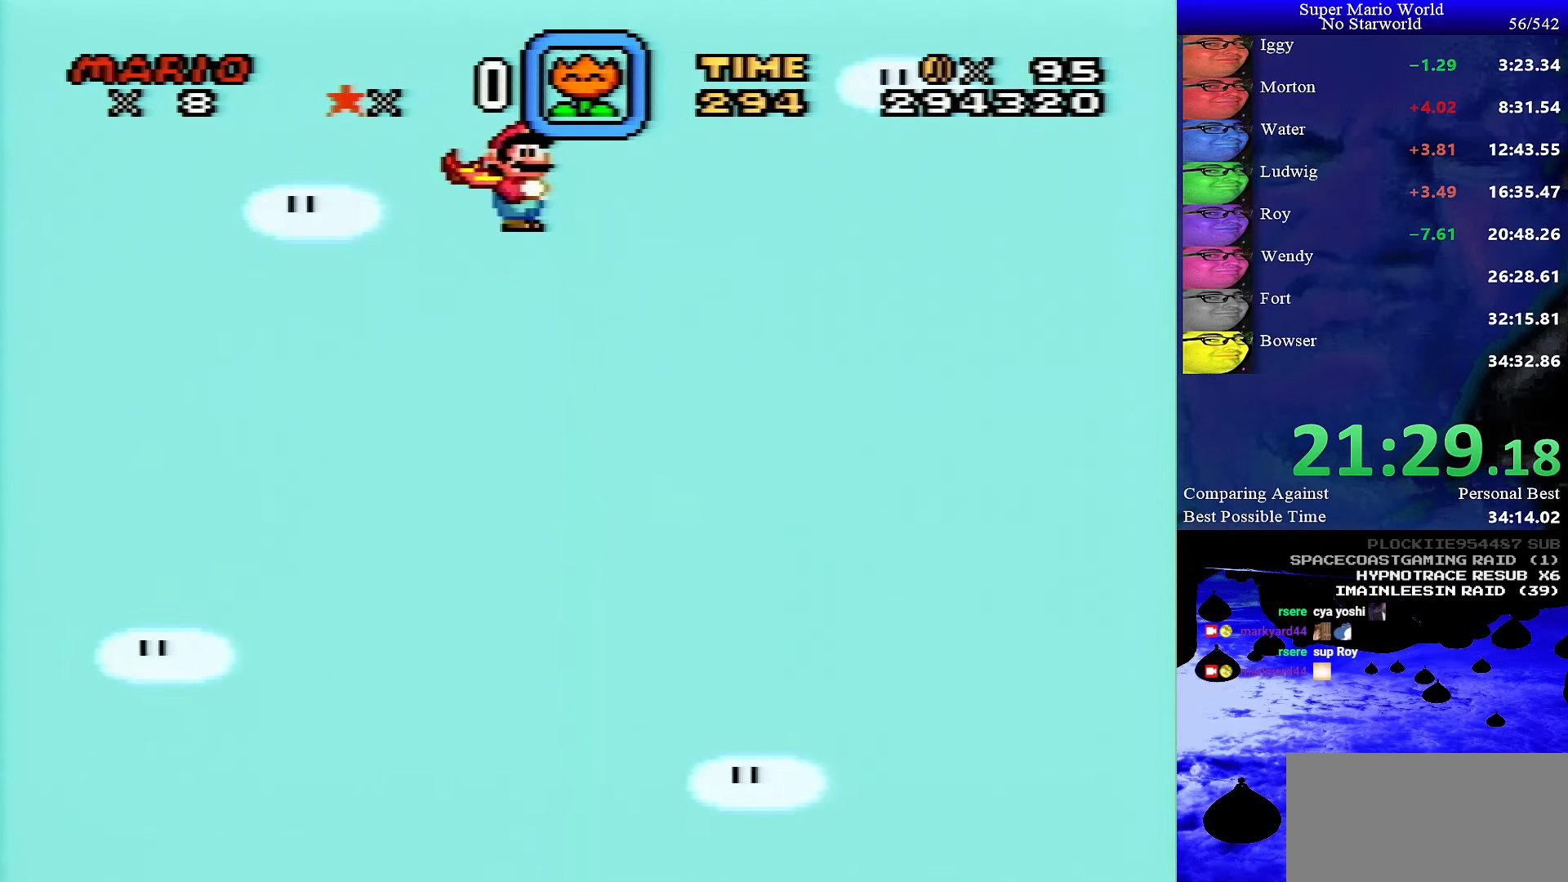
{"buttons": ["X", "DPAD_RIGHT"], "events": [[434, "A", "up"]]}
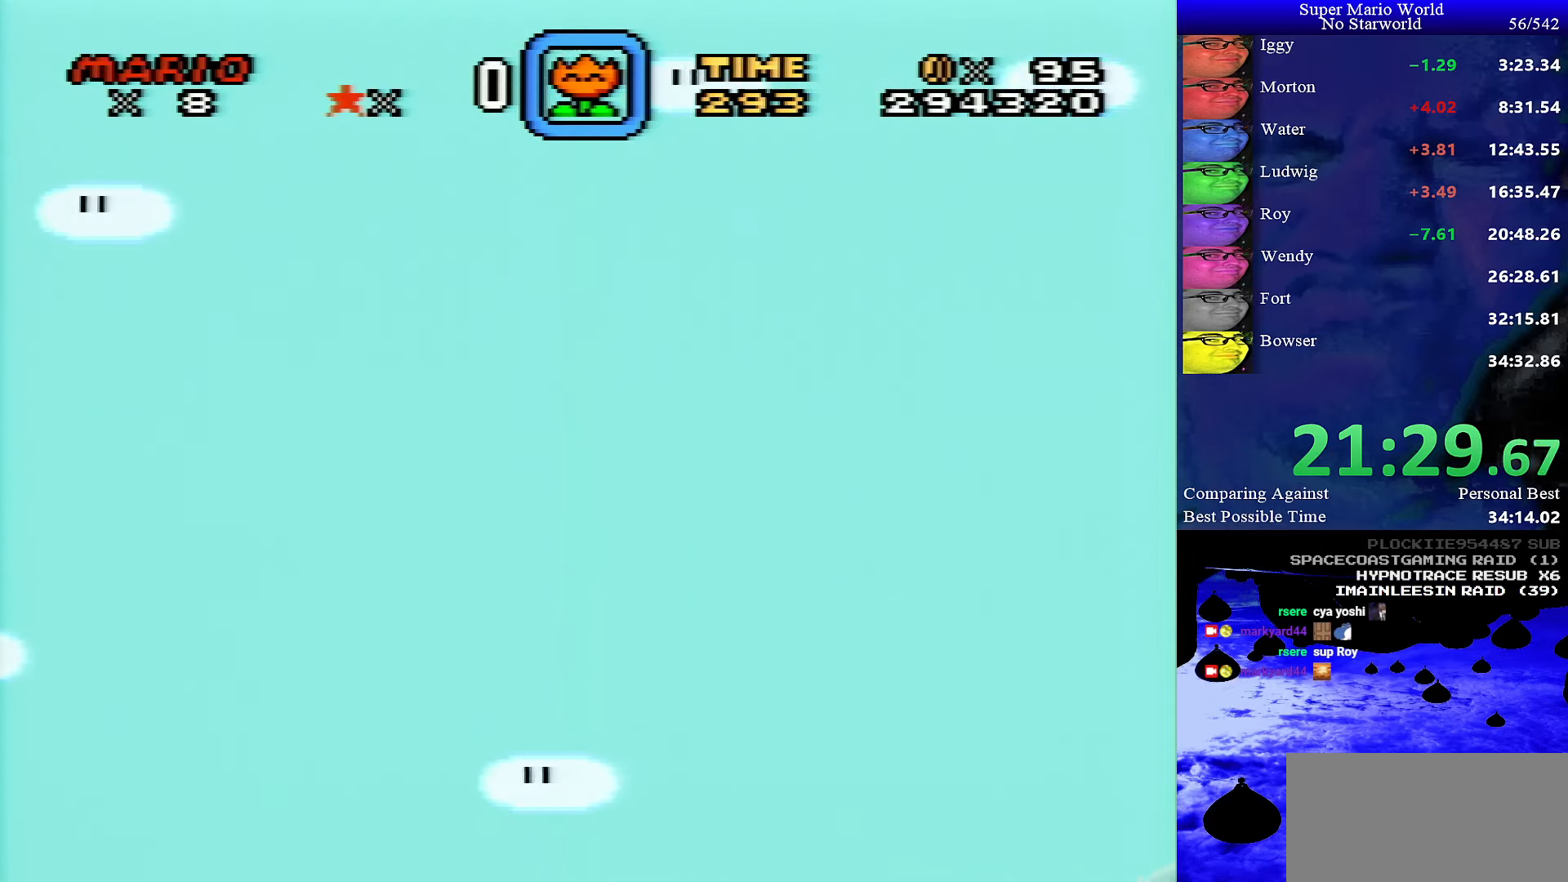
{"buttons": ["A", "X", "DPAD_RIGHT"], "events": [[334, "A", "down"]]}
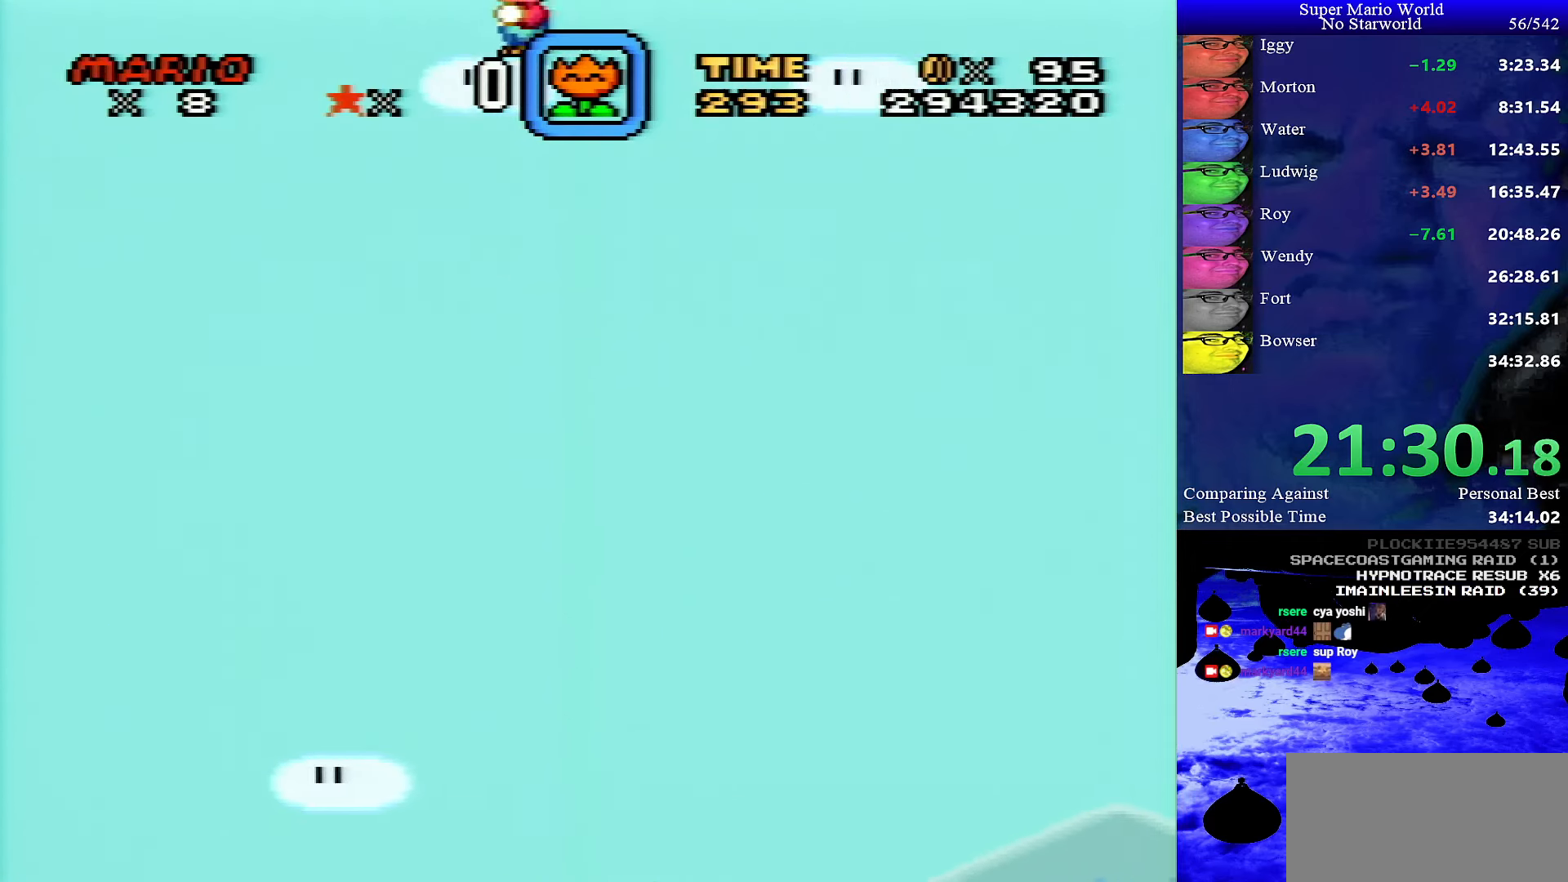
{"buttons": ["A", "X", "DPAD_RIGHT"], "events": [[200, "A", "up"], [334, "A", "down"]]}
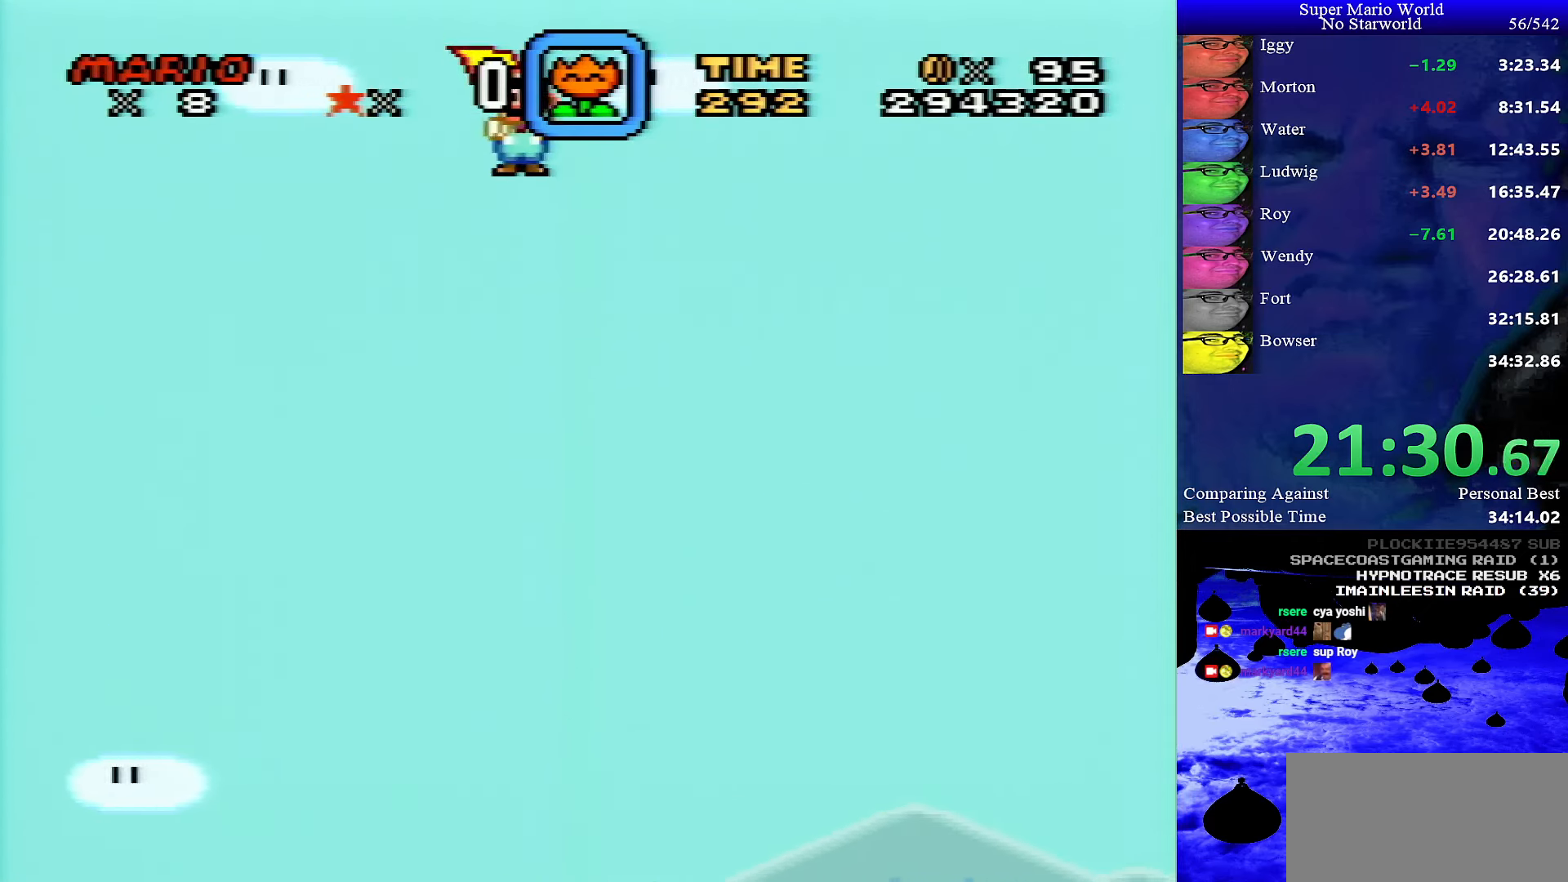
{"buttons": ["A", "X", "DPAD_RIGHT"], "events": [[134, "A", "up"], [234, "A", "down"]]}
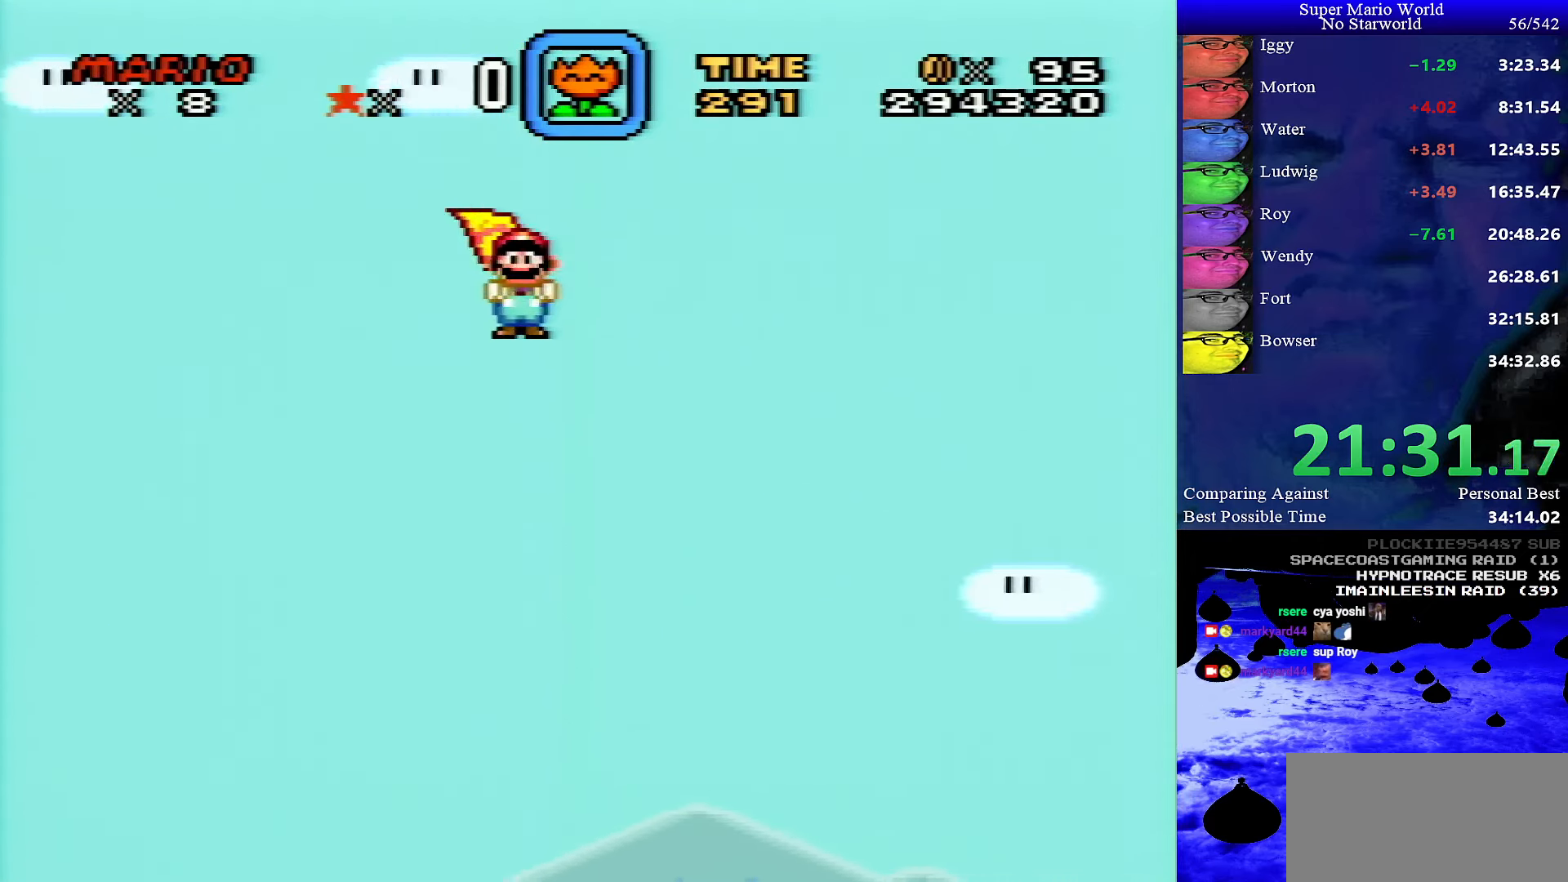
{"buttons": ["A", "X", "DPAD_RIGHT"], "events": []}
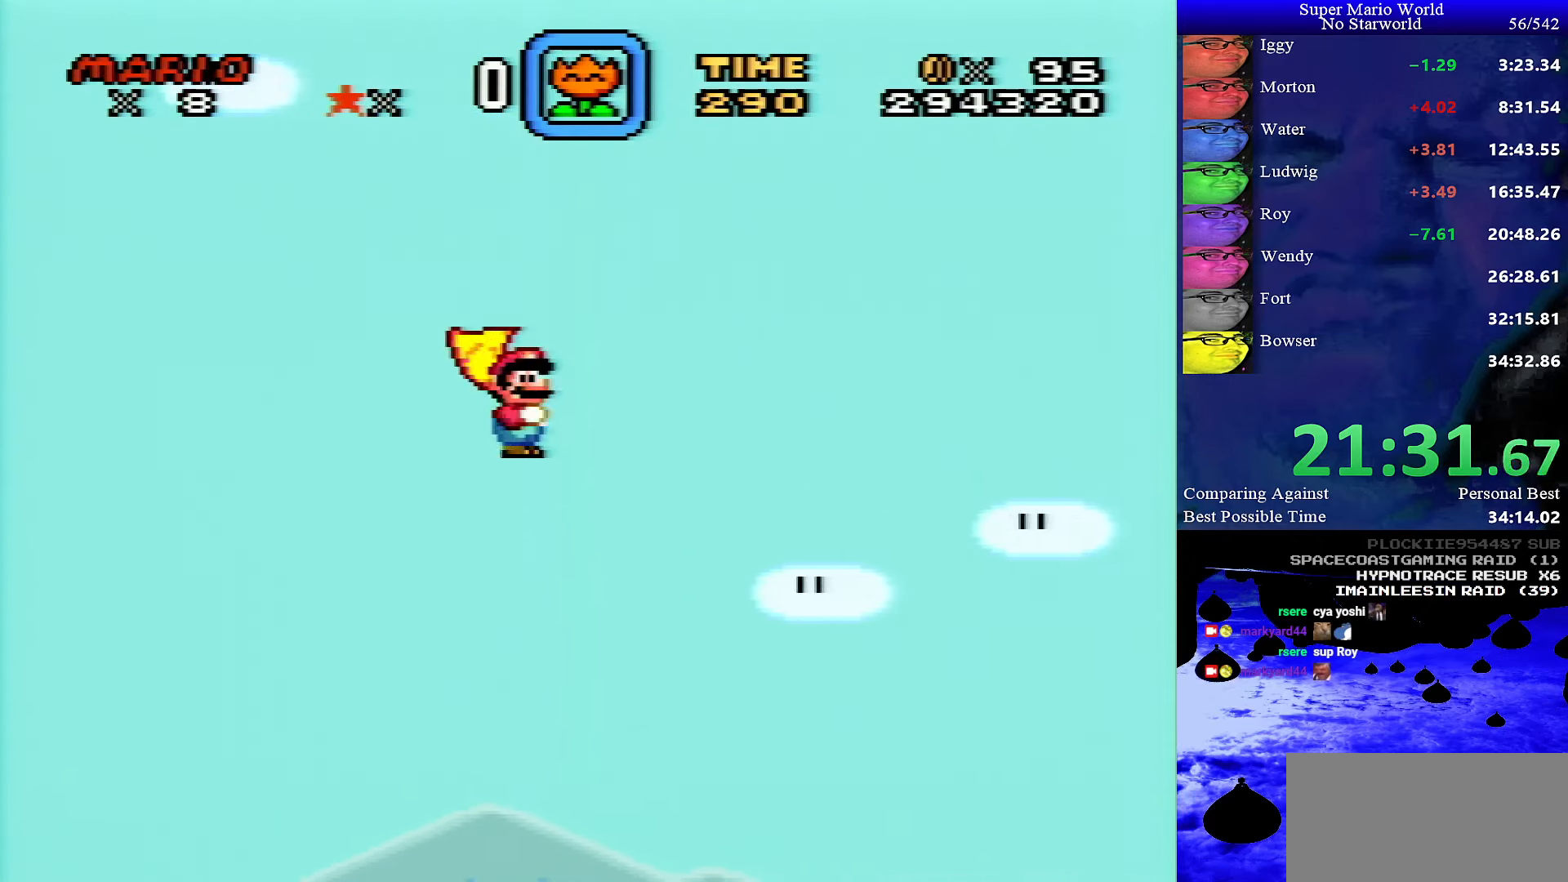
{"buttons": ["A", "X", "DPAD_RIGHT"], "events": []}
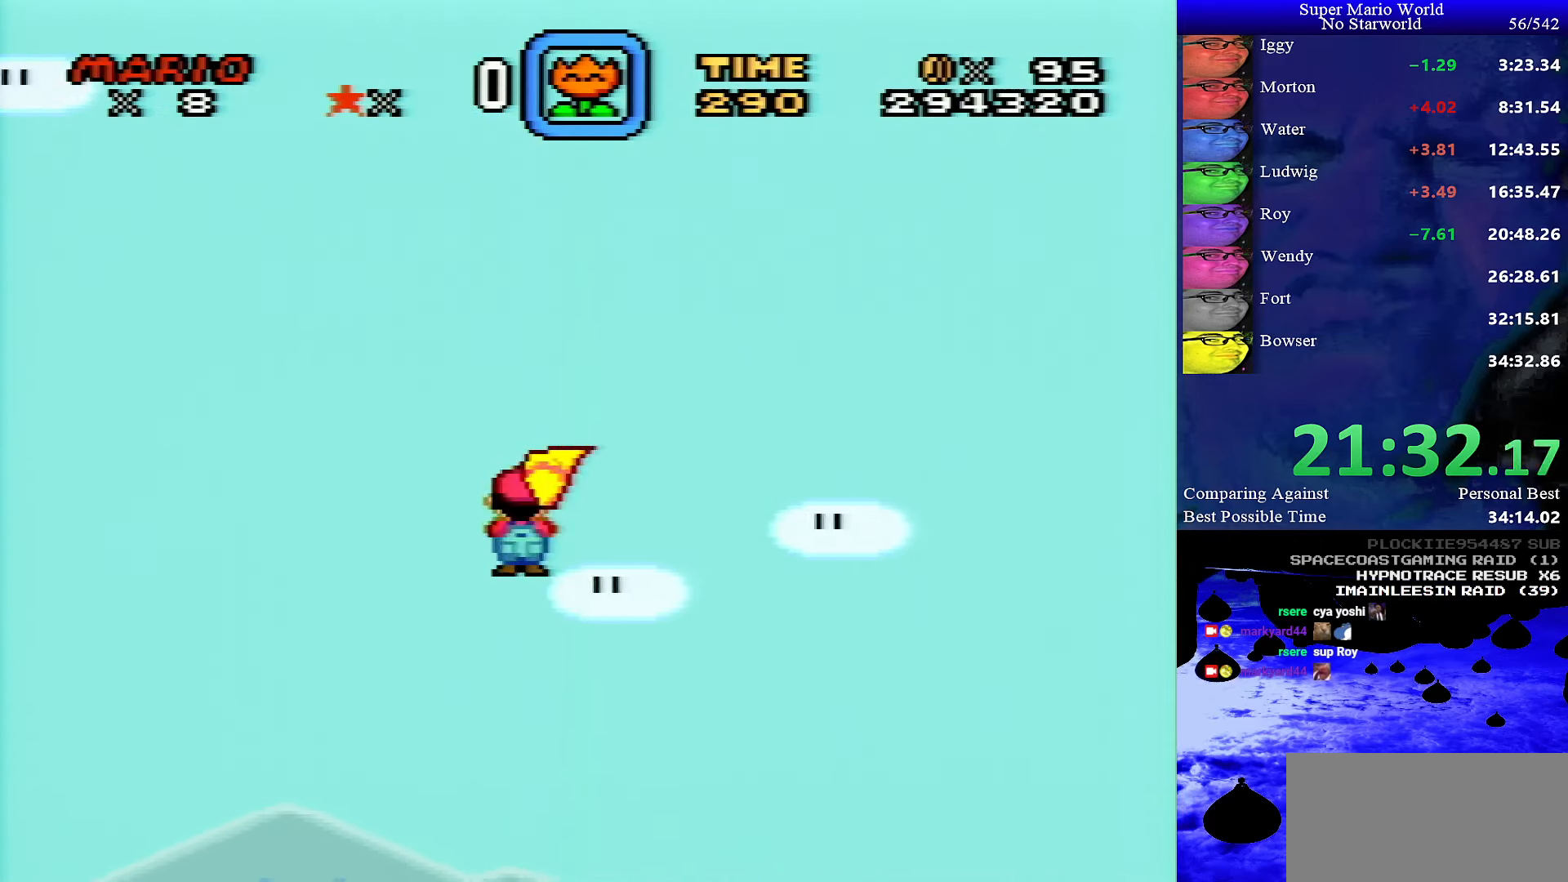
{"buttons": ["A", "X", "DPAD_RIGHT"], "events": []}
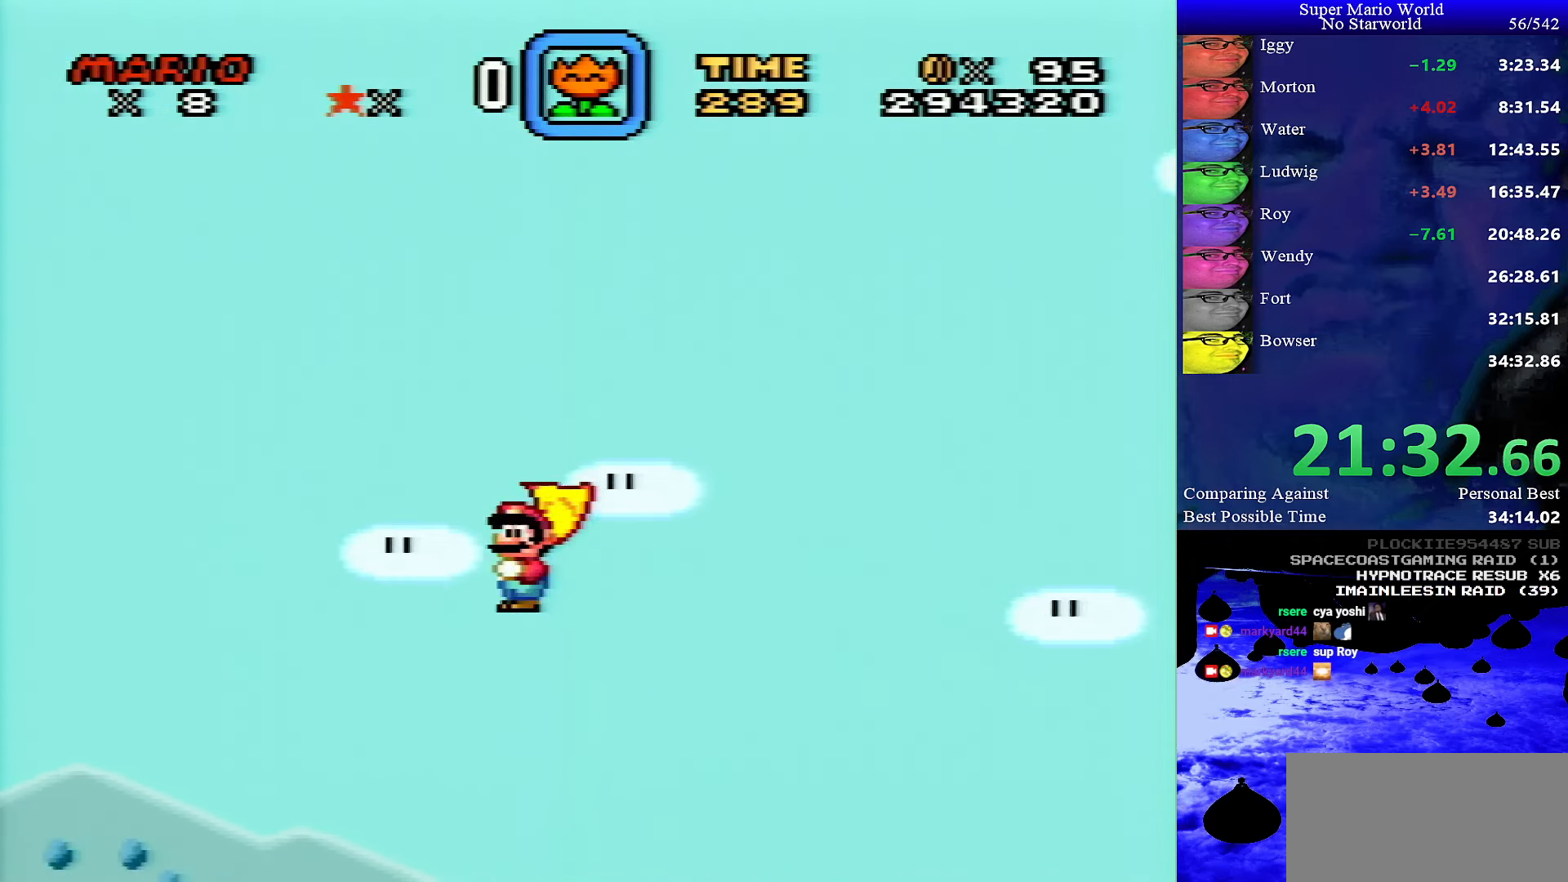
{"buttons": ["A", "X", "DPAD_RIGHT"], "events": []}
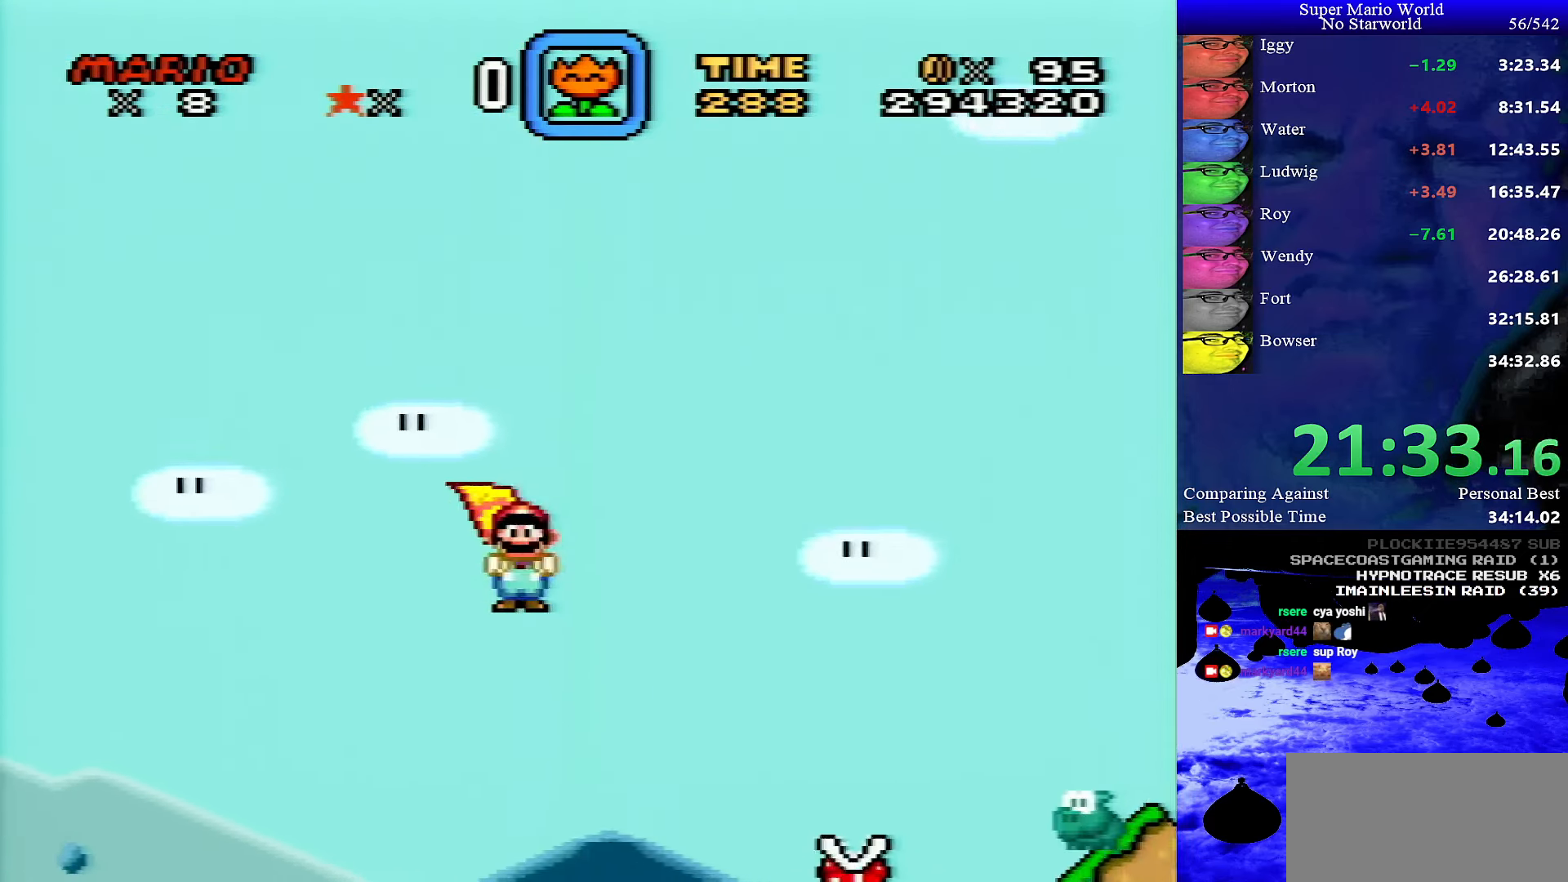
{"buttons": ["A", "X", "DPAD_RIGHT"], "events": []}
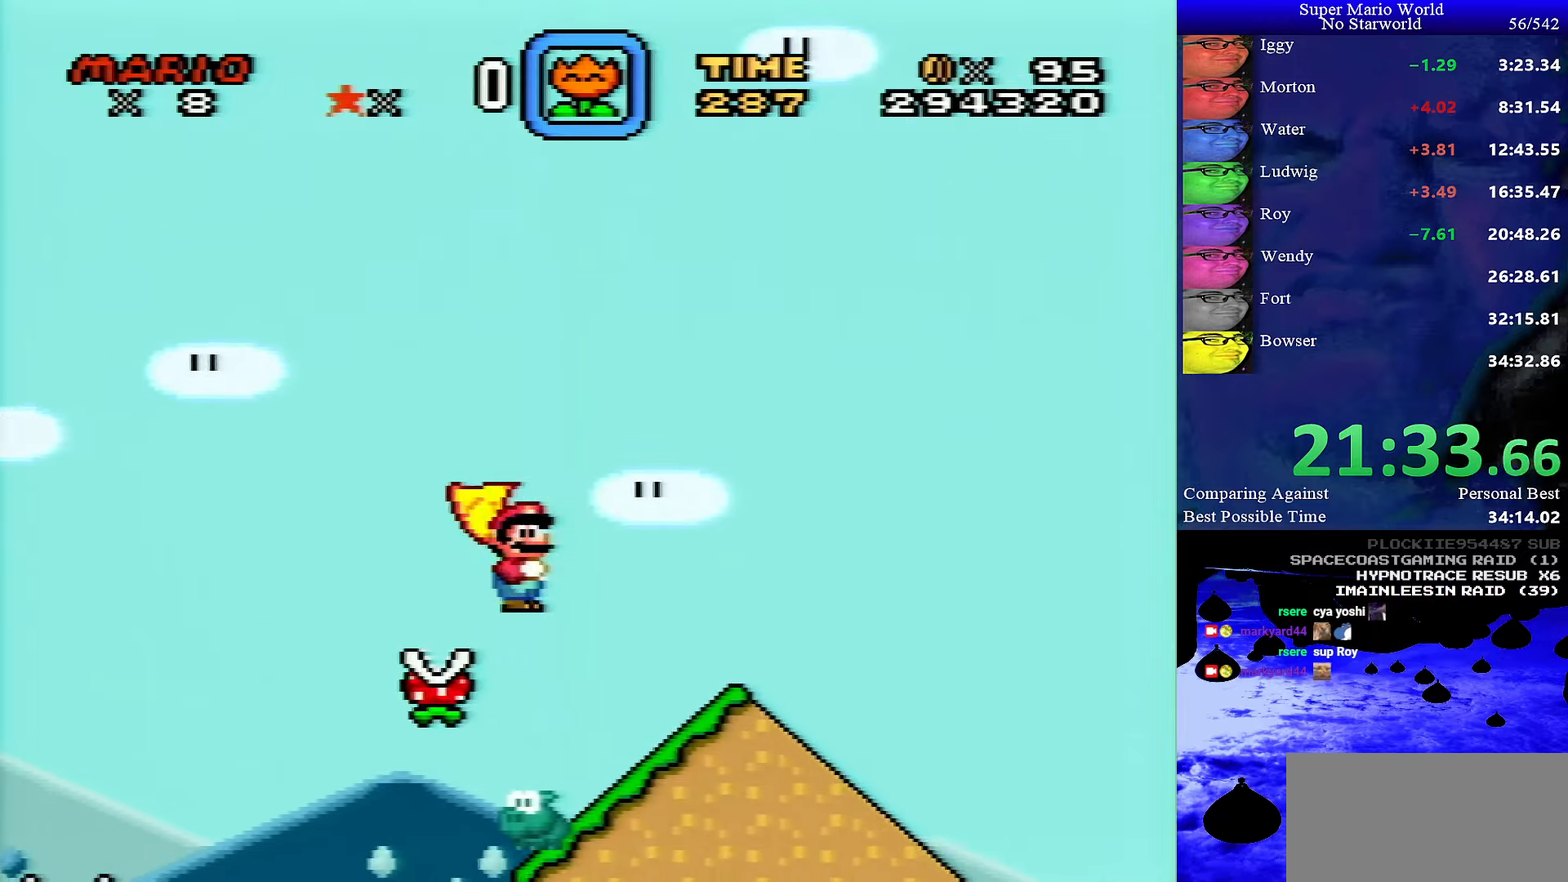
{"buttons": ["X", "DPAD_RIGHT"], "events": [[216, "A", "up"]]}
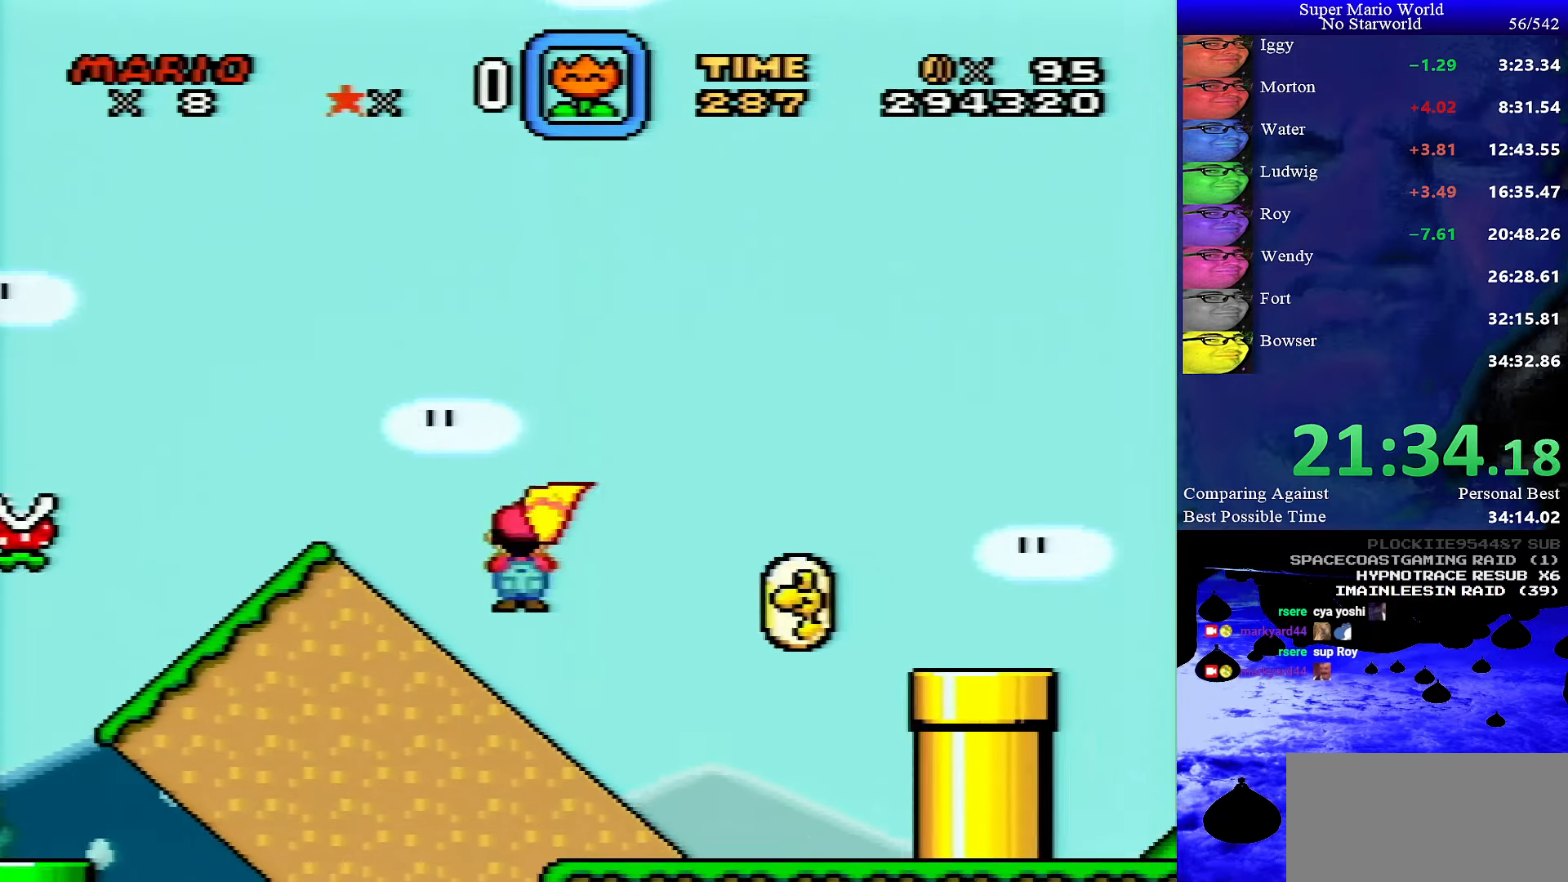
{"buttons": ["A", "X", "DPAD_RIGHT"], "events": [[416, "A", "down"]]}
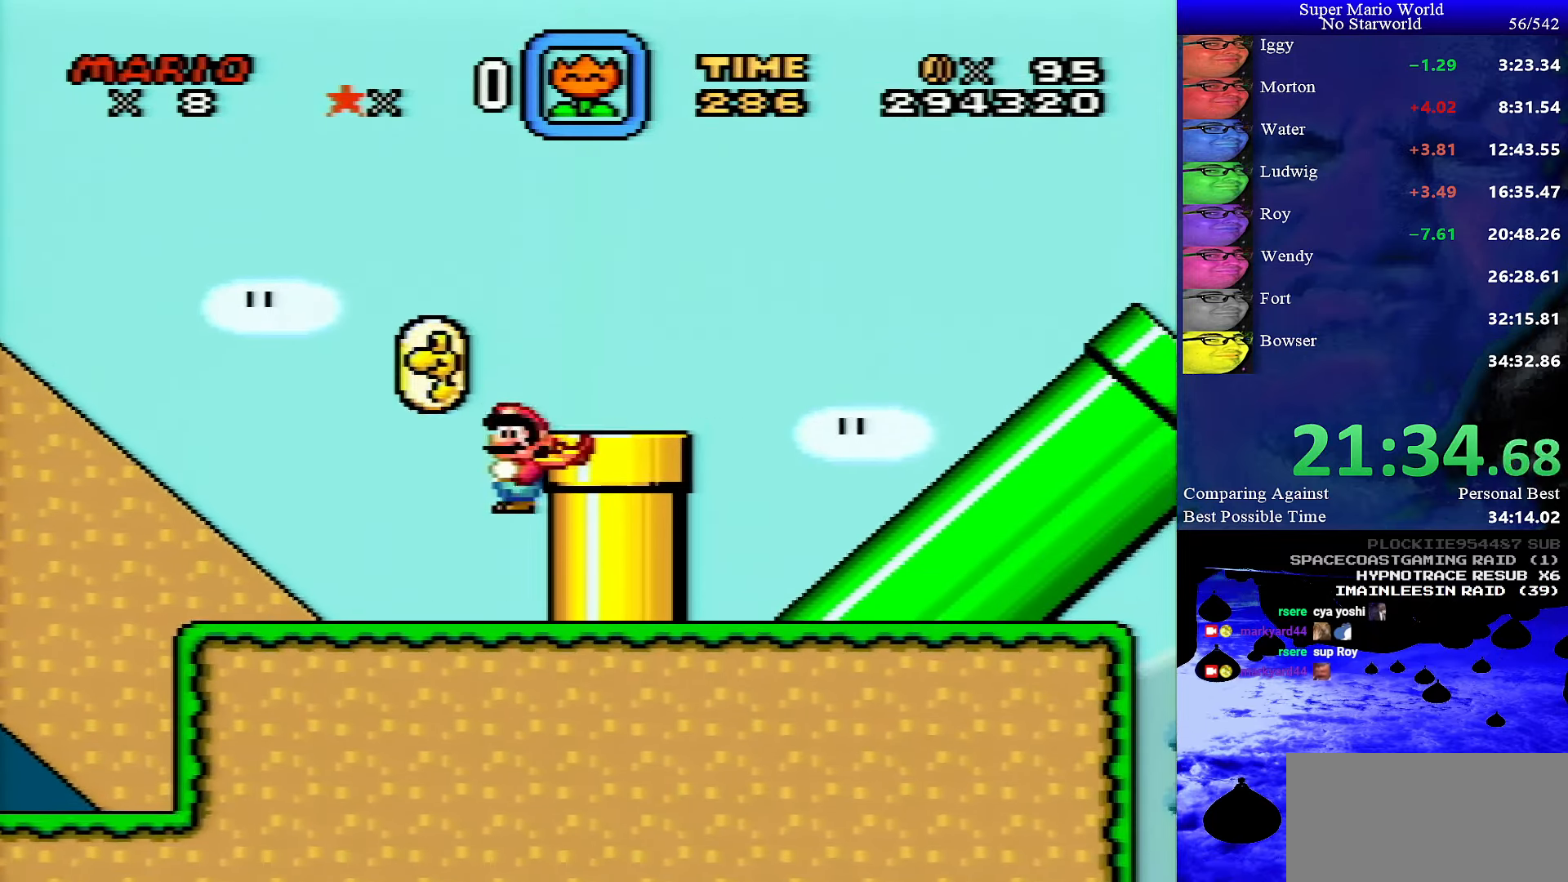
{"buttons": ["X"], "events": [[16, "A", "up"], [66, "DPAD_RIGHT", "up"], [250, "DPAD_RIGHT", "down"], [383, "DPAD_RIGHT", "up"]]}
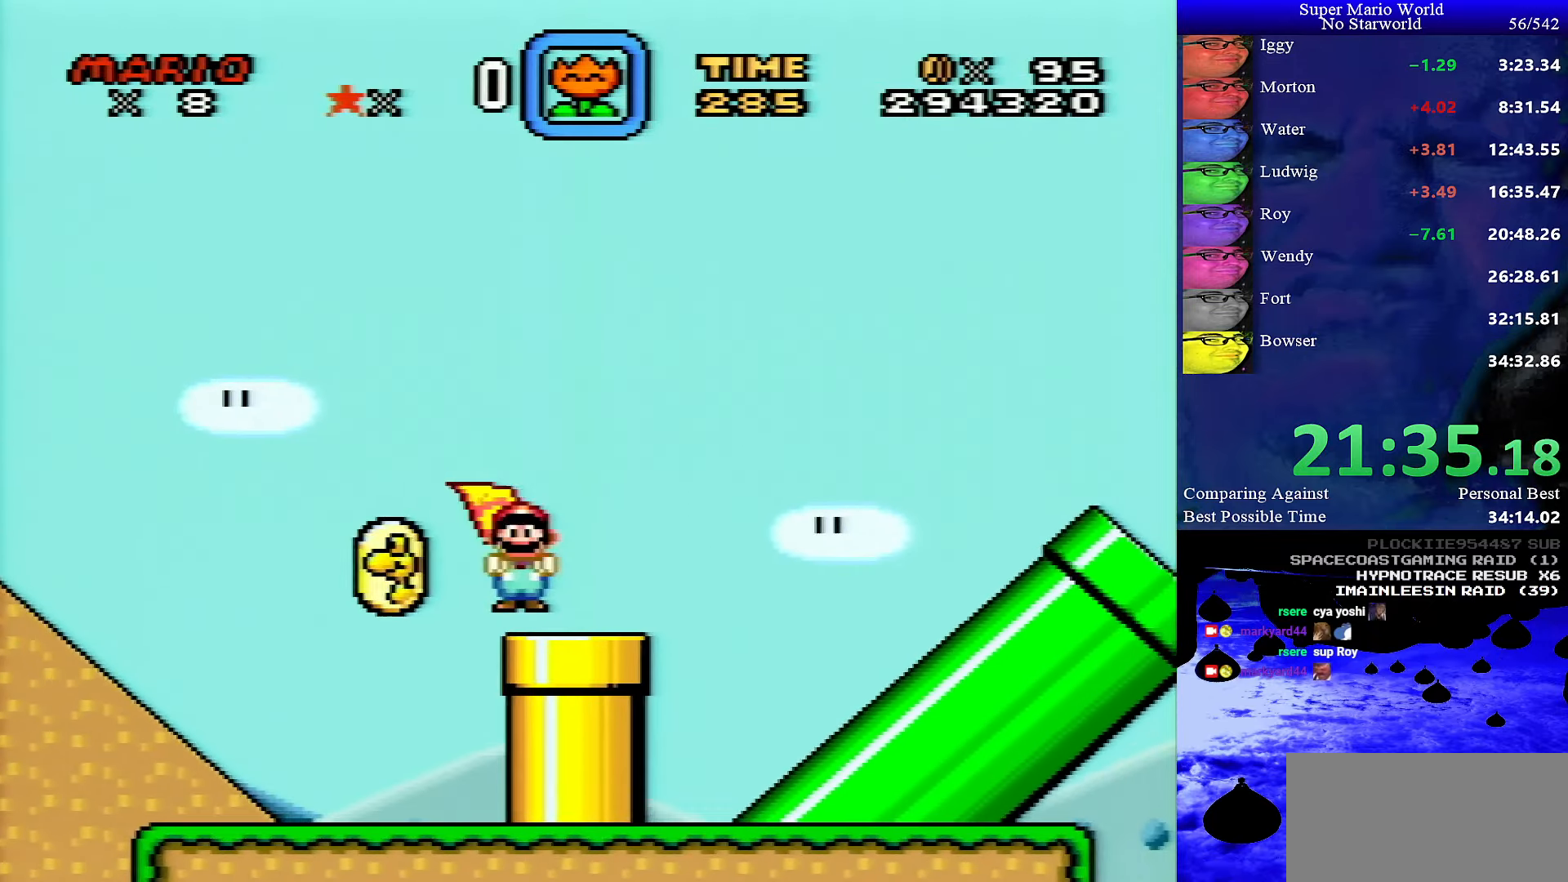
{"buttons": ["X", "DPAD_DOWN"], "events": [[16, "DPAD_DOWN", "down"], [33, "DPAD_RIGHT", "down"], [116, "DPAD_RIGHT", "up"], [316, "DPAD_DOWN", "up"], [333, "DPAD_RIGHT", "down"], [383, "DPAD_DOWN", "down"], [383, "DPAD_RIGHT", "up"]]}
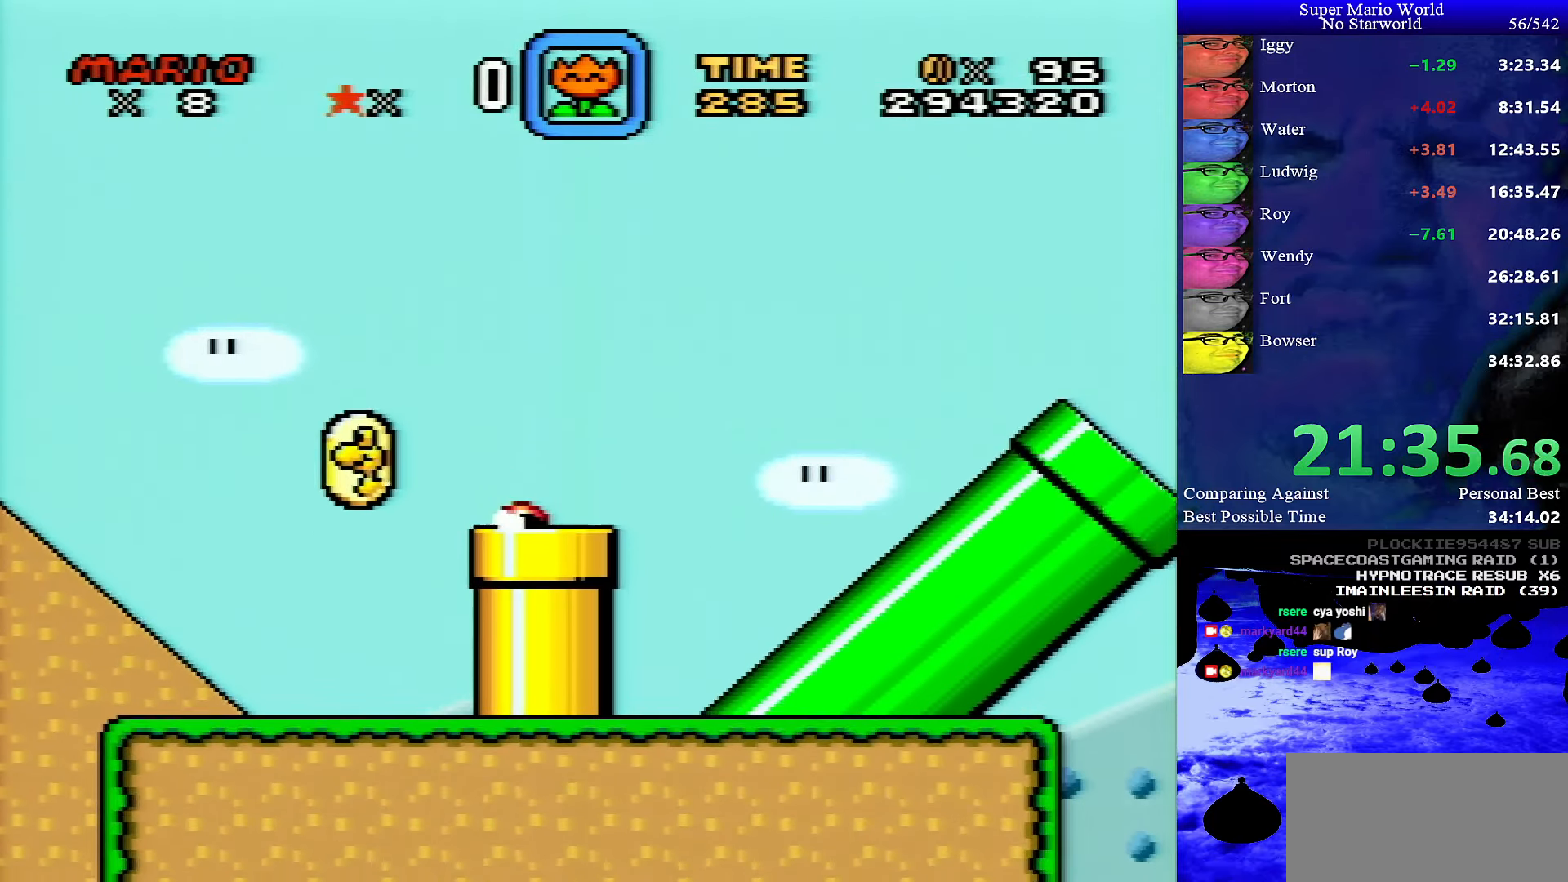
{"buttons": ["Y"], "events": [[150, "DPAD_DOWN", "up"], [316, "X", "up"], [333, "Y", "down"]]}
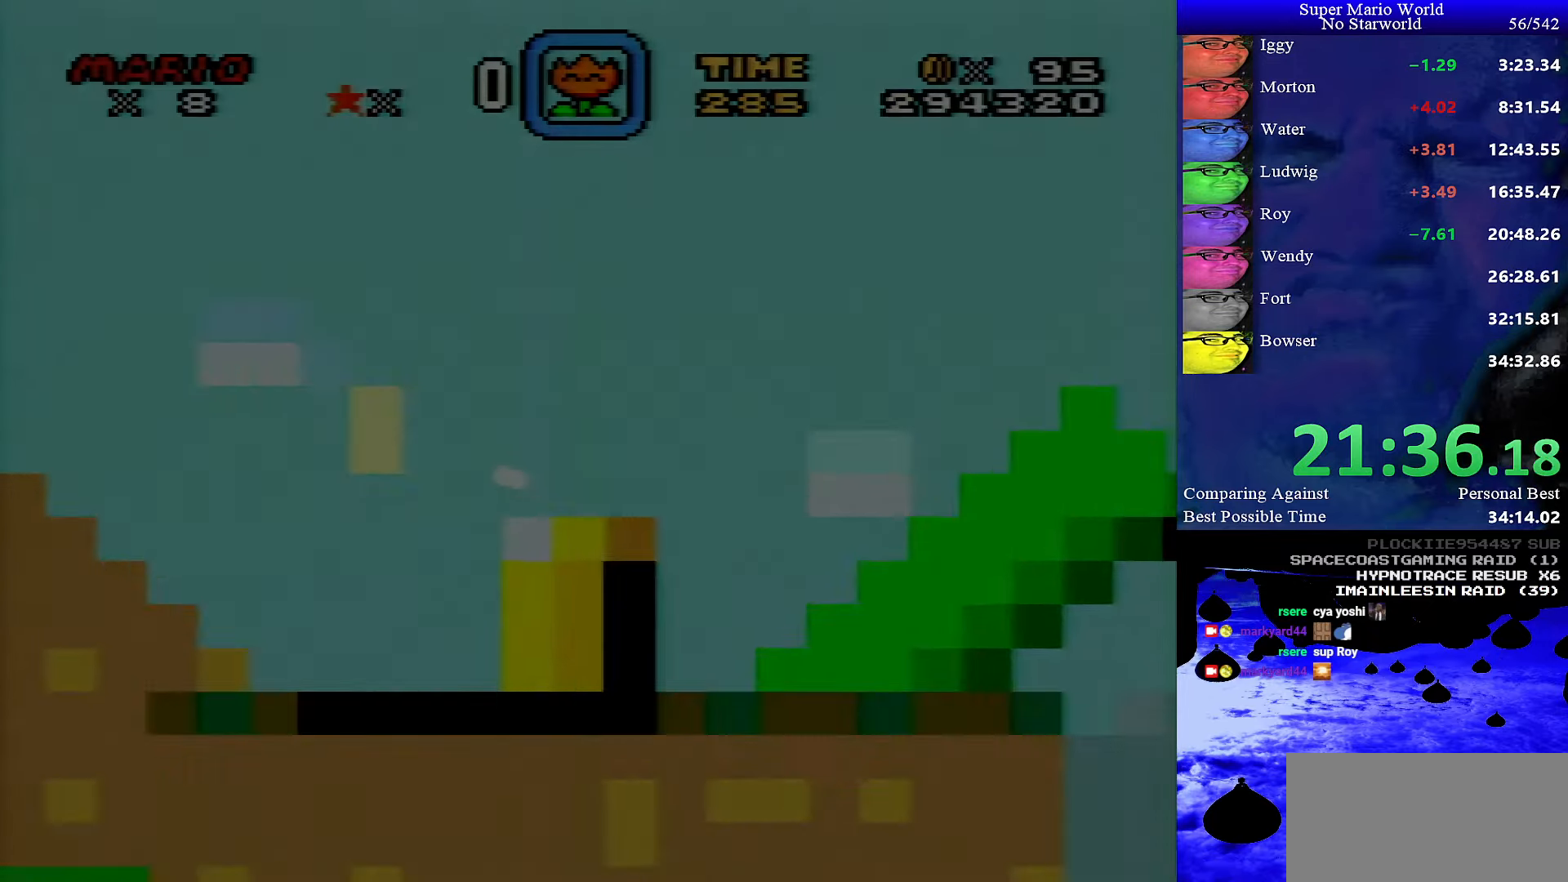
{"buttons": ["Y"], "events": []}
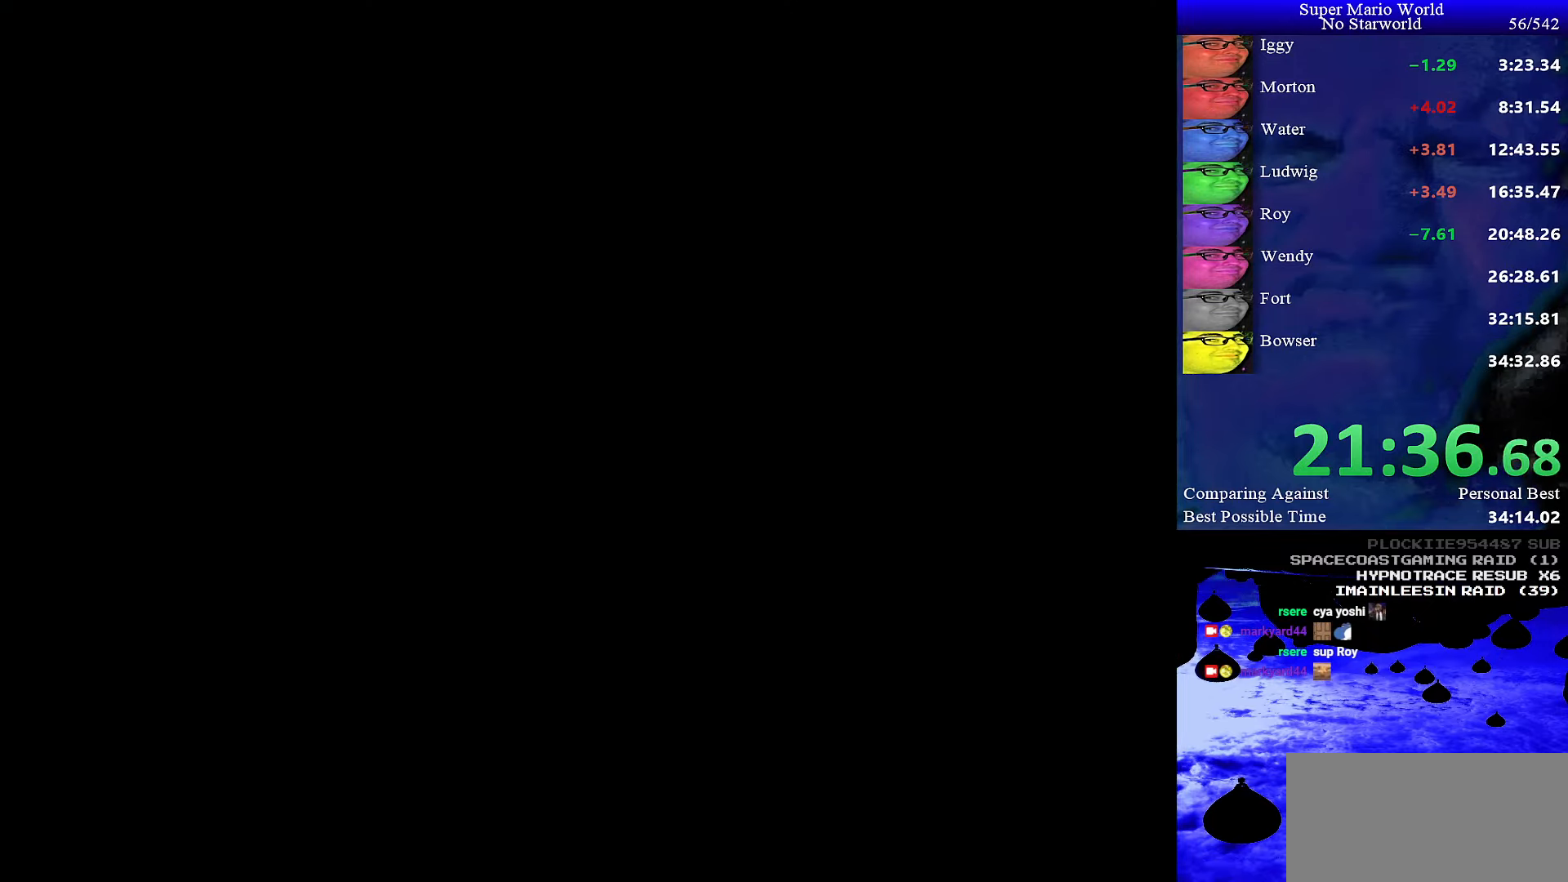
{"buttons": ["Y"], "events": []}
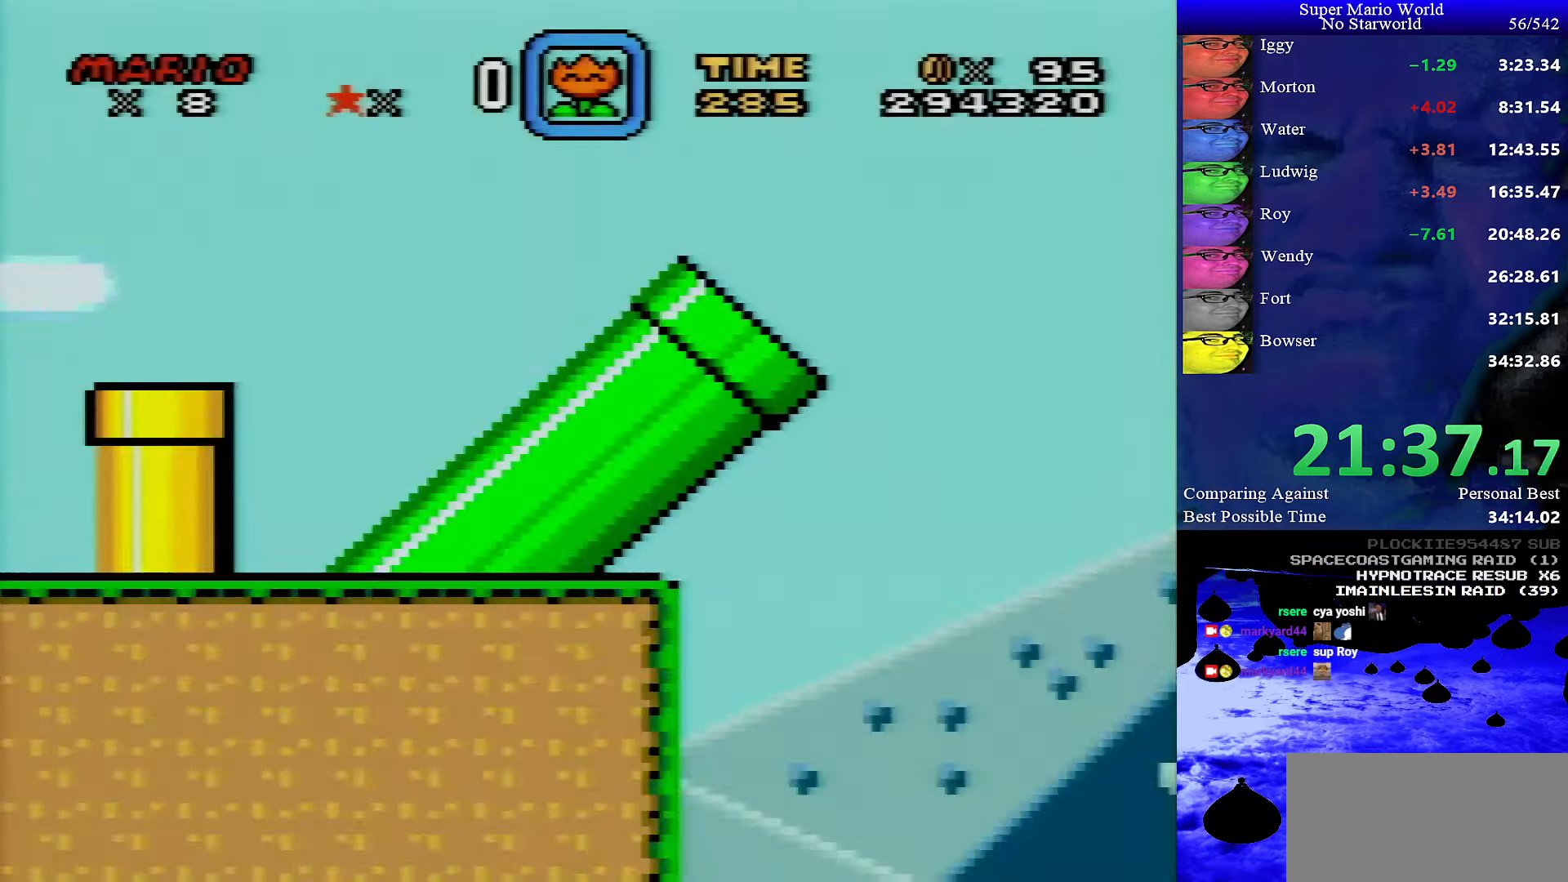
{"buttons": ["Y"], "events": []}
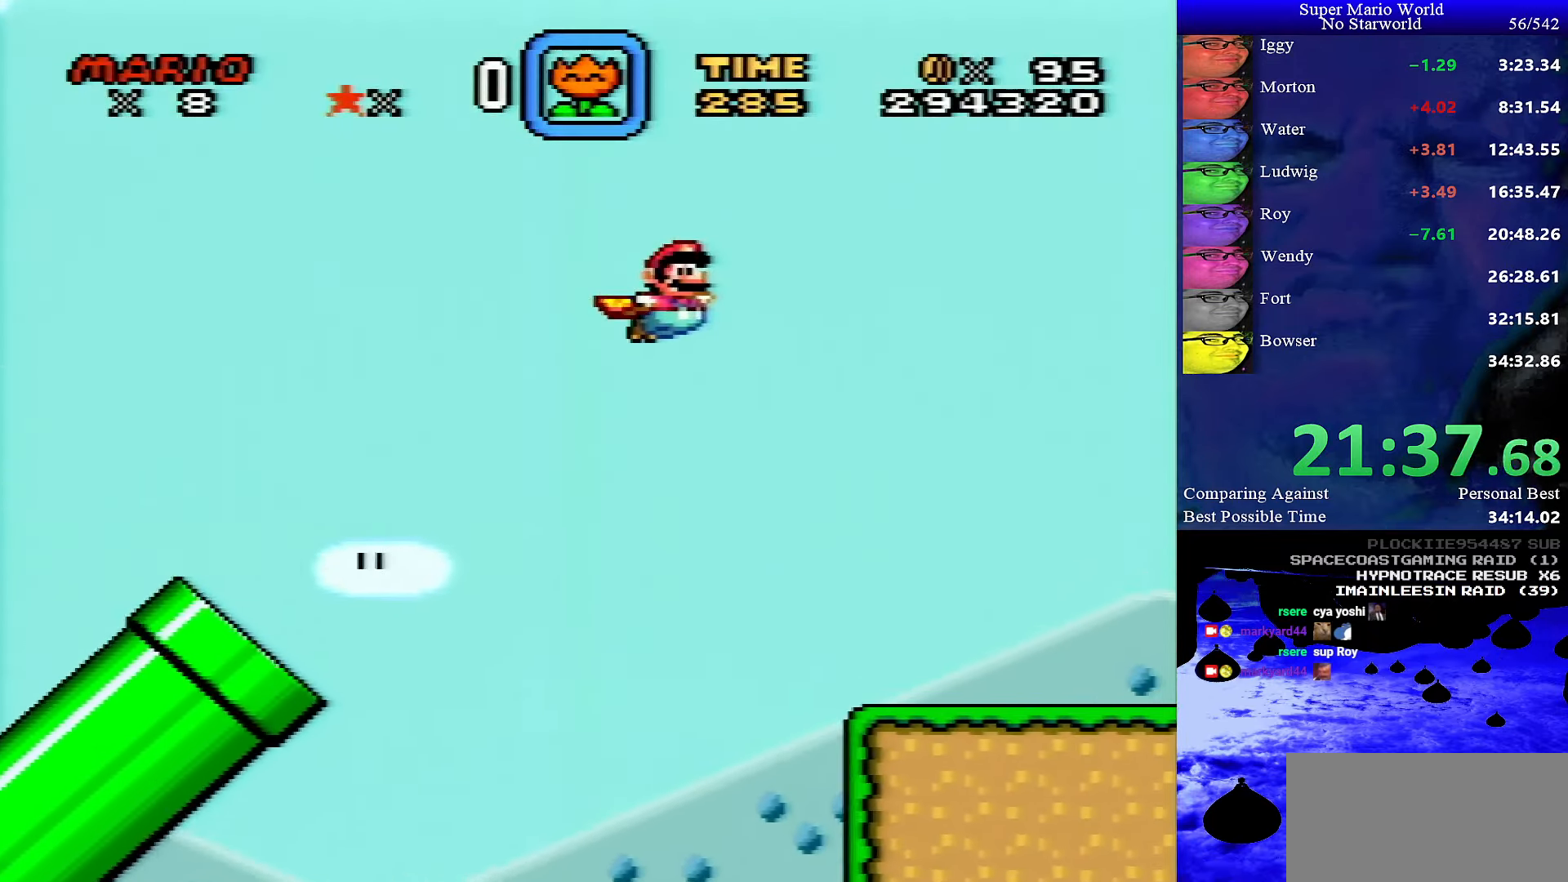
{"buttons": ["Y"], "events": []}
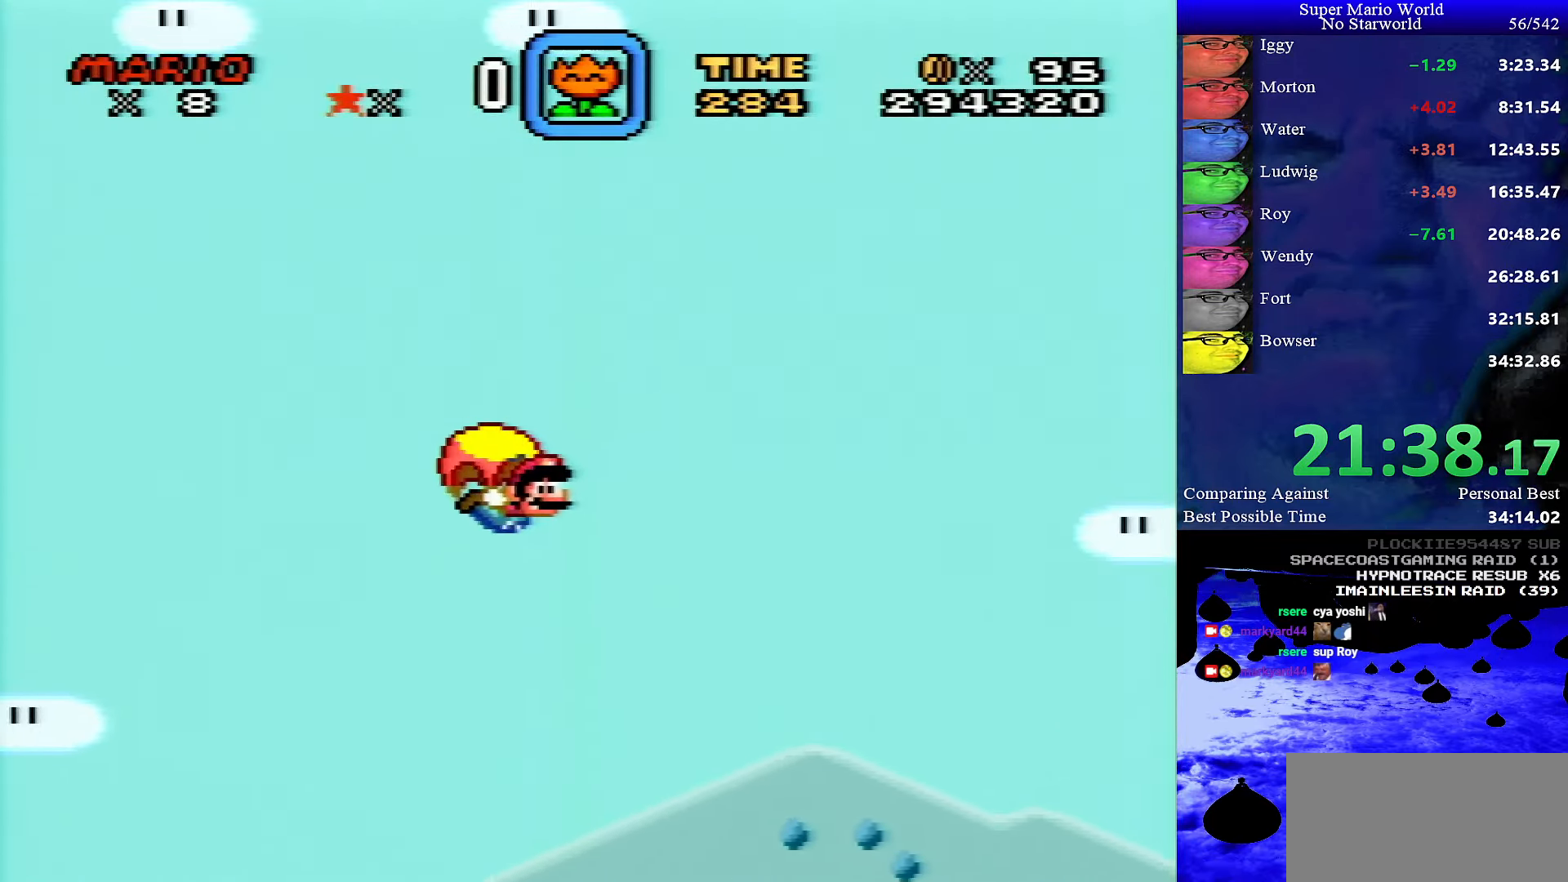
{"buttons": ["Y"], "events": [[150, "DPAD_LEFT", "down"], [483, "DPAD_LEFT", "up"]]}
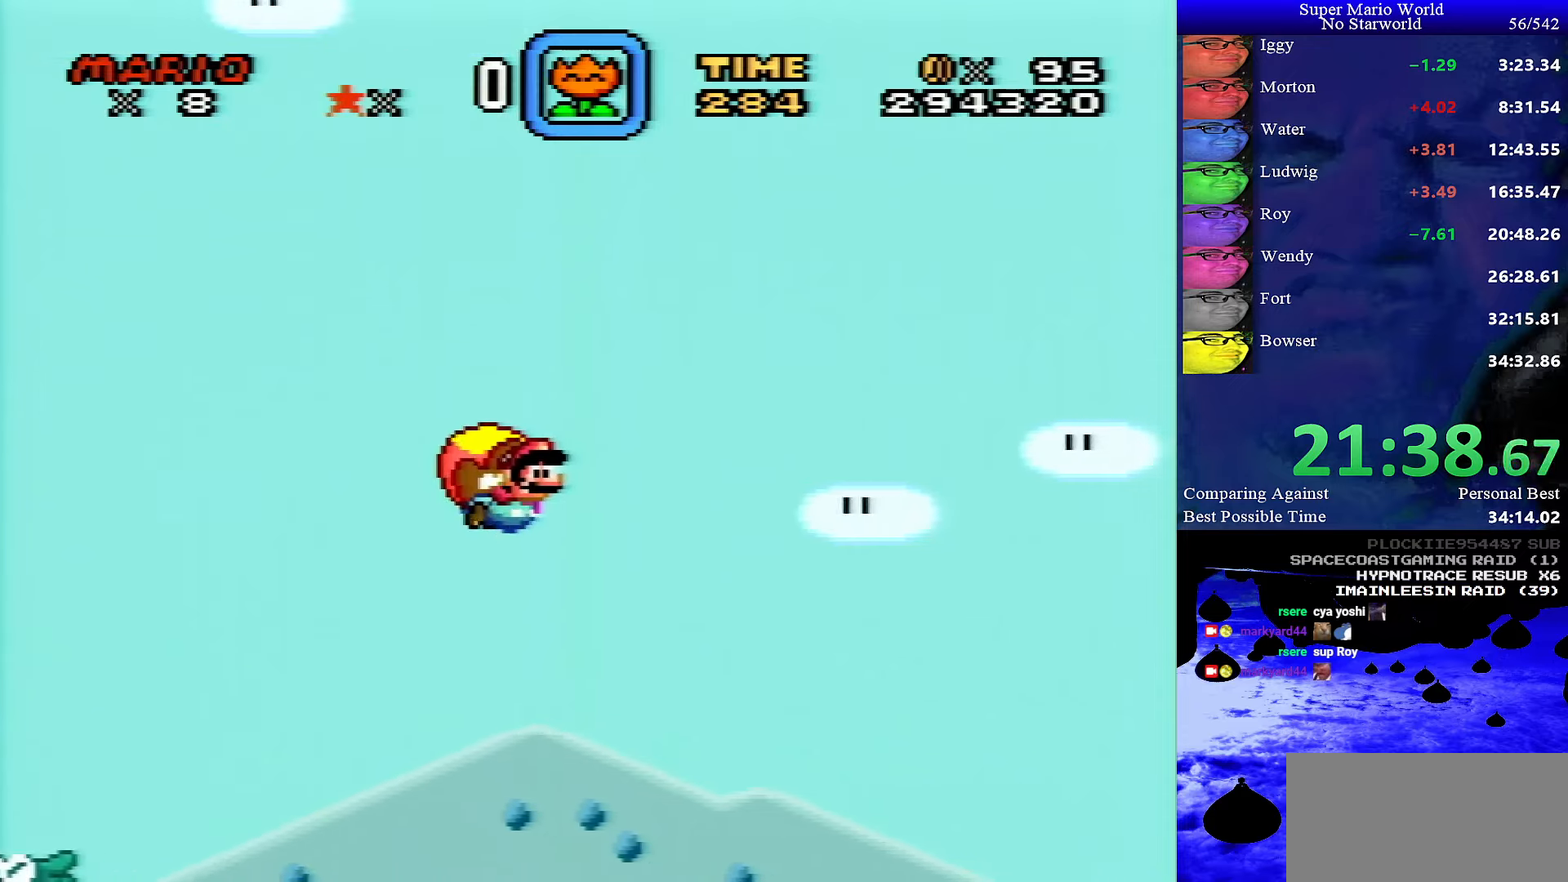
{"buttons": ["Y"], "events": []}